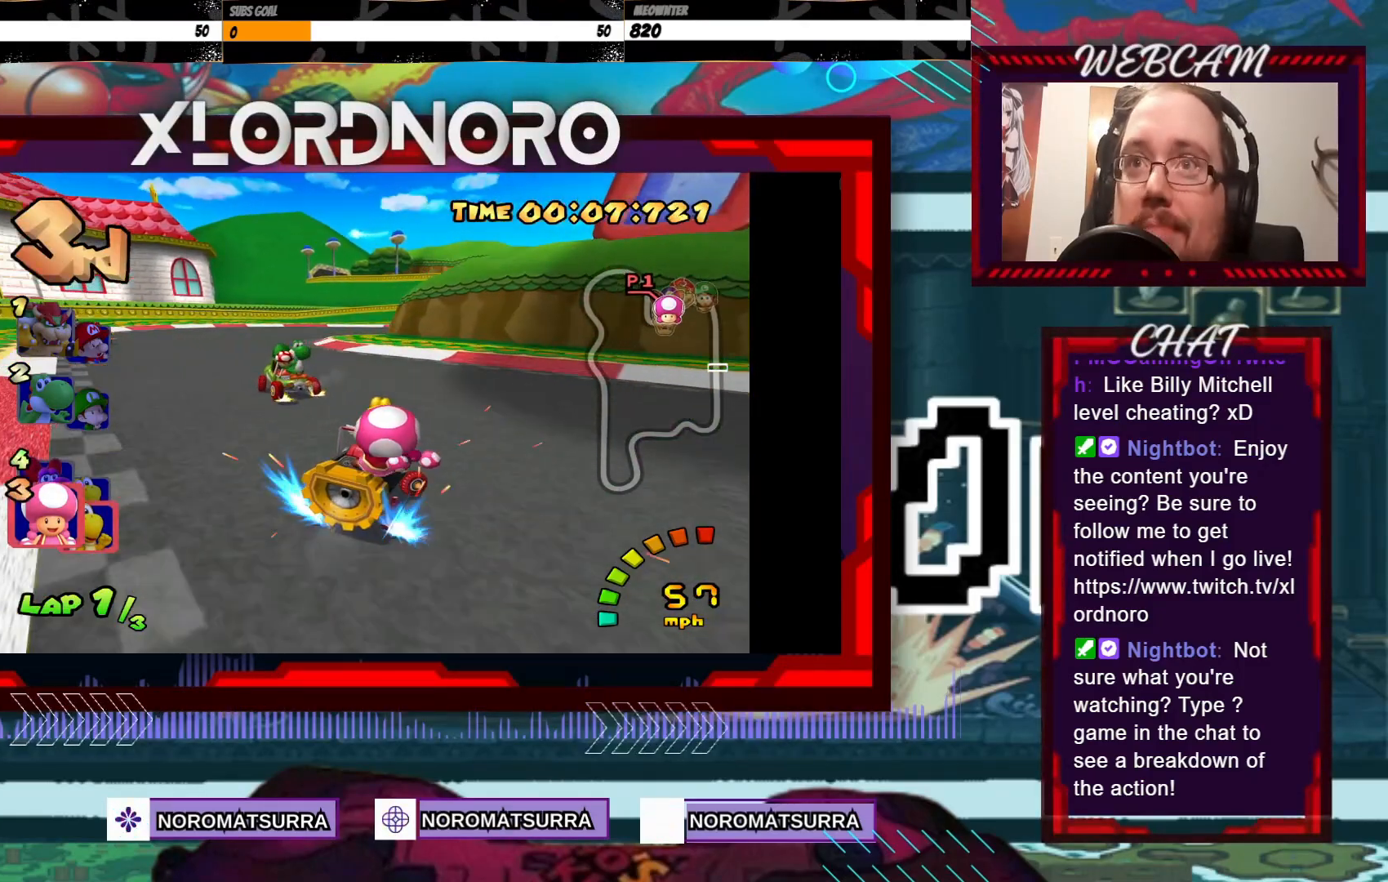
Gameplay with a controller (Xbox layout); each line is a JSON object with the inputs held at the frame after it. "events" lists button and stick changes between this image and that frame as [ms after this image, input, new state], when the widget could be followed in between. Not read: L3 R3 right_stick.
{"buttons": ["A", "R2"], "left_stick": "right", "events": [[100, "left_stick", "left"], [200, "left_stick", "right"]]}
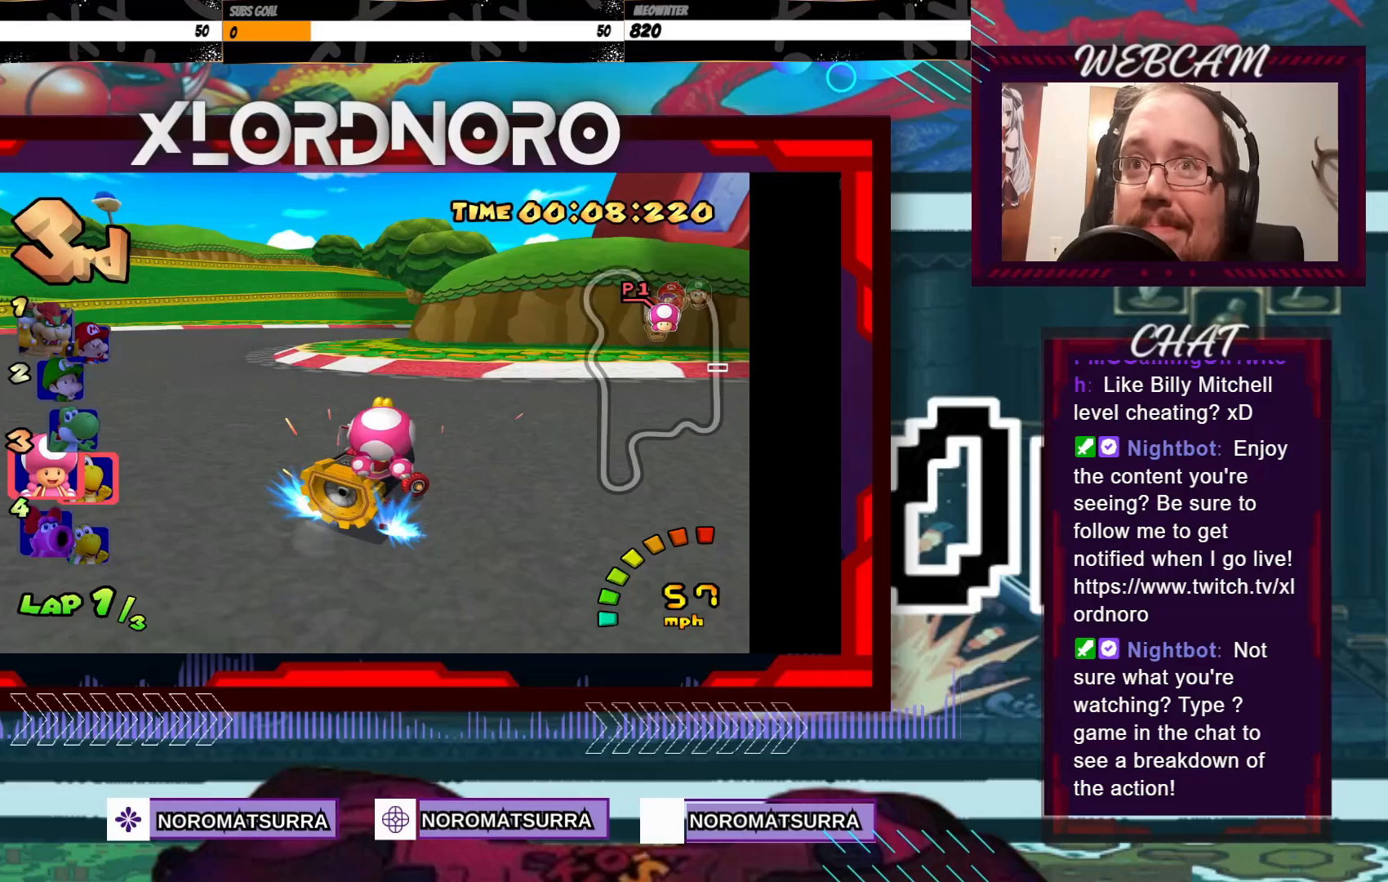
{"buttons": ["A", "R2"], "left_stick": "right", "events": []}
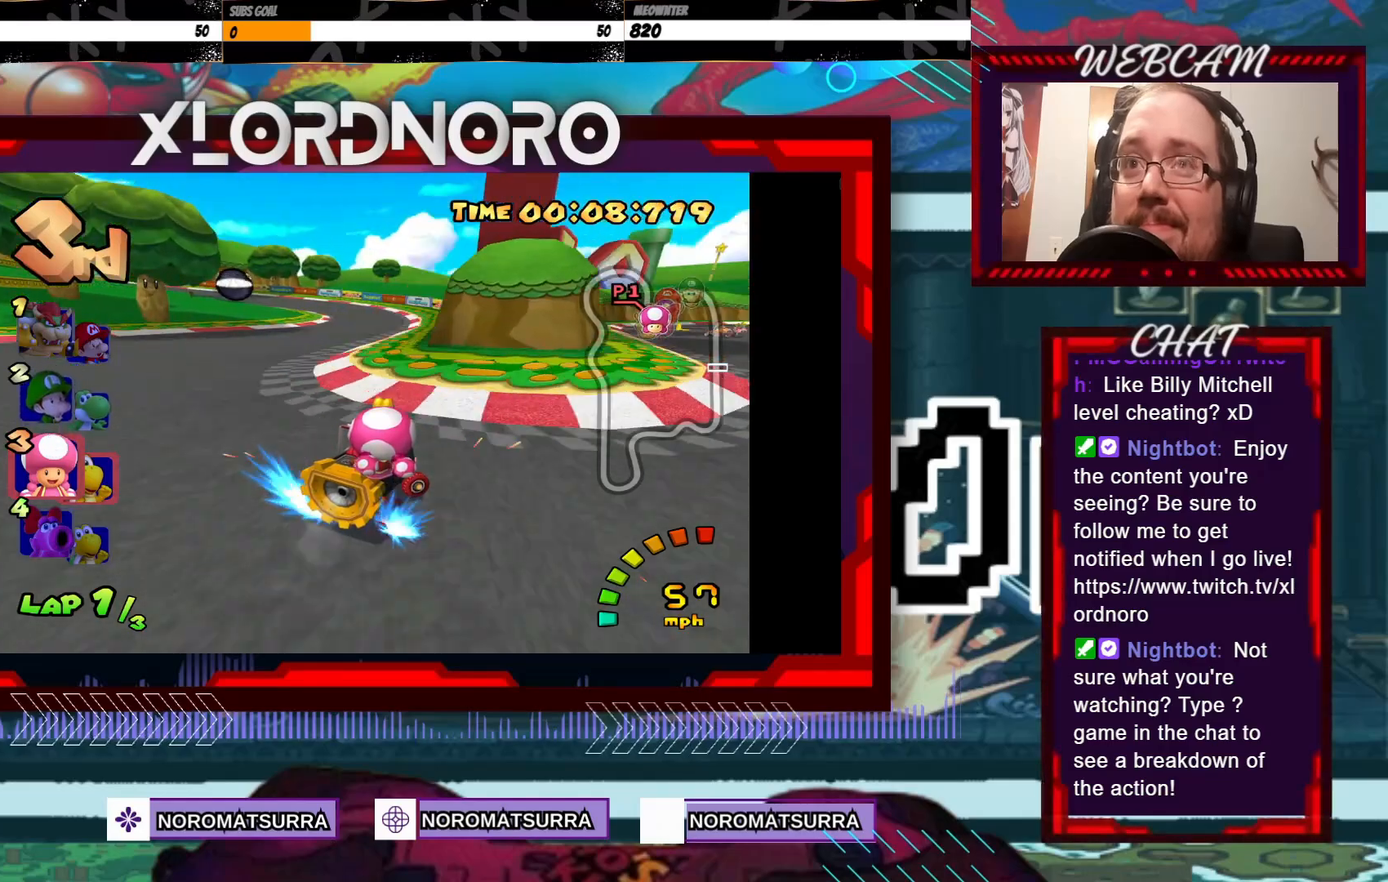
{"buttons": ["A"], "left_stick": "left", "events": [[33, "left_stick", "center"], [50, "R2", "up"], [100, "left_stick", "left"]]}
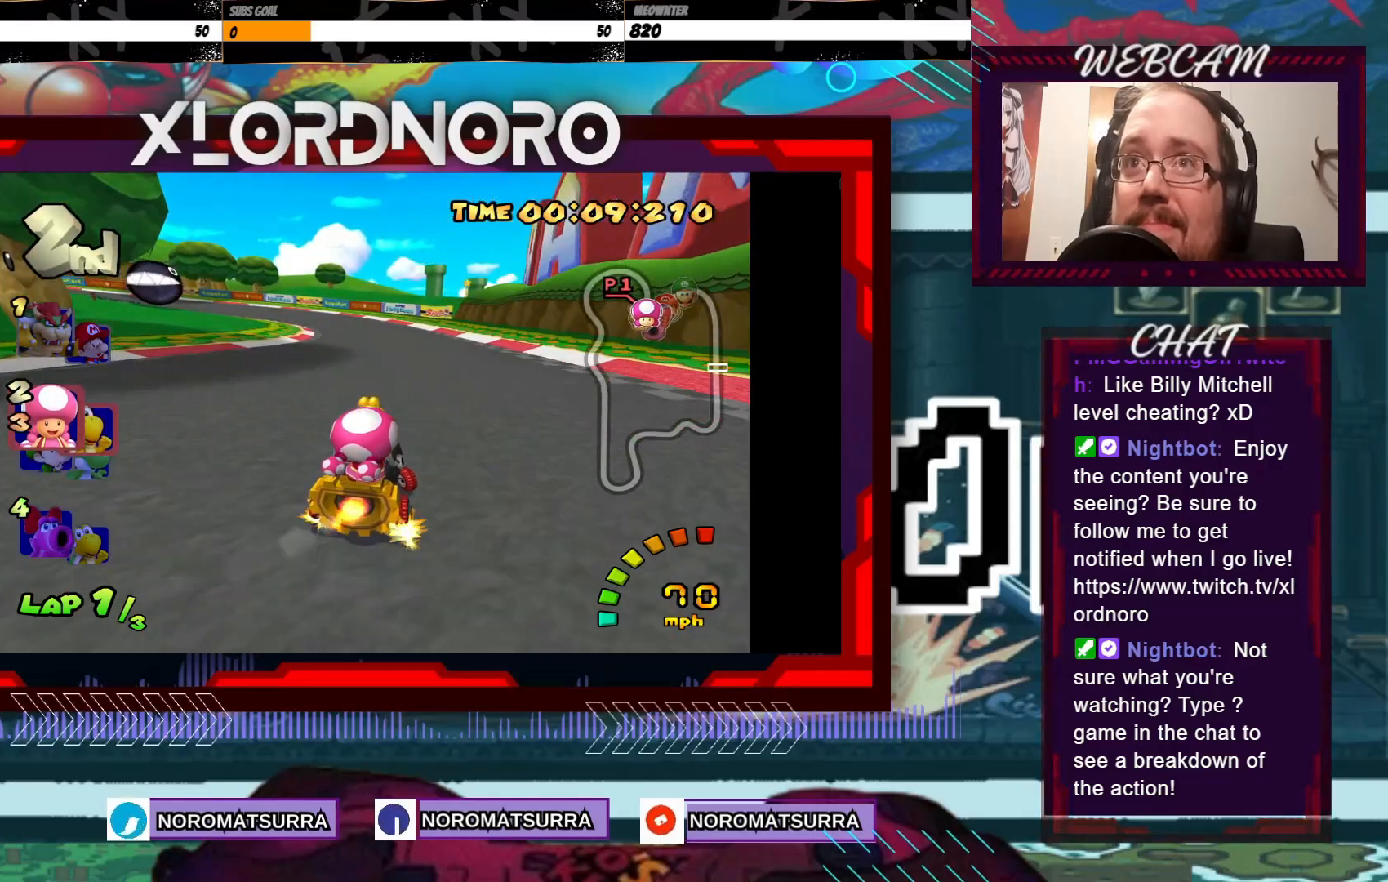
{"buttons": ["A", "R2"], "left_stick": "right", "events": [[33, "R2", "down"], [400, "left_stick", "right"]]}
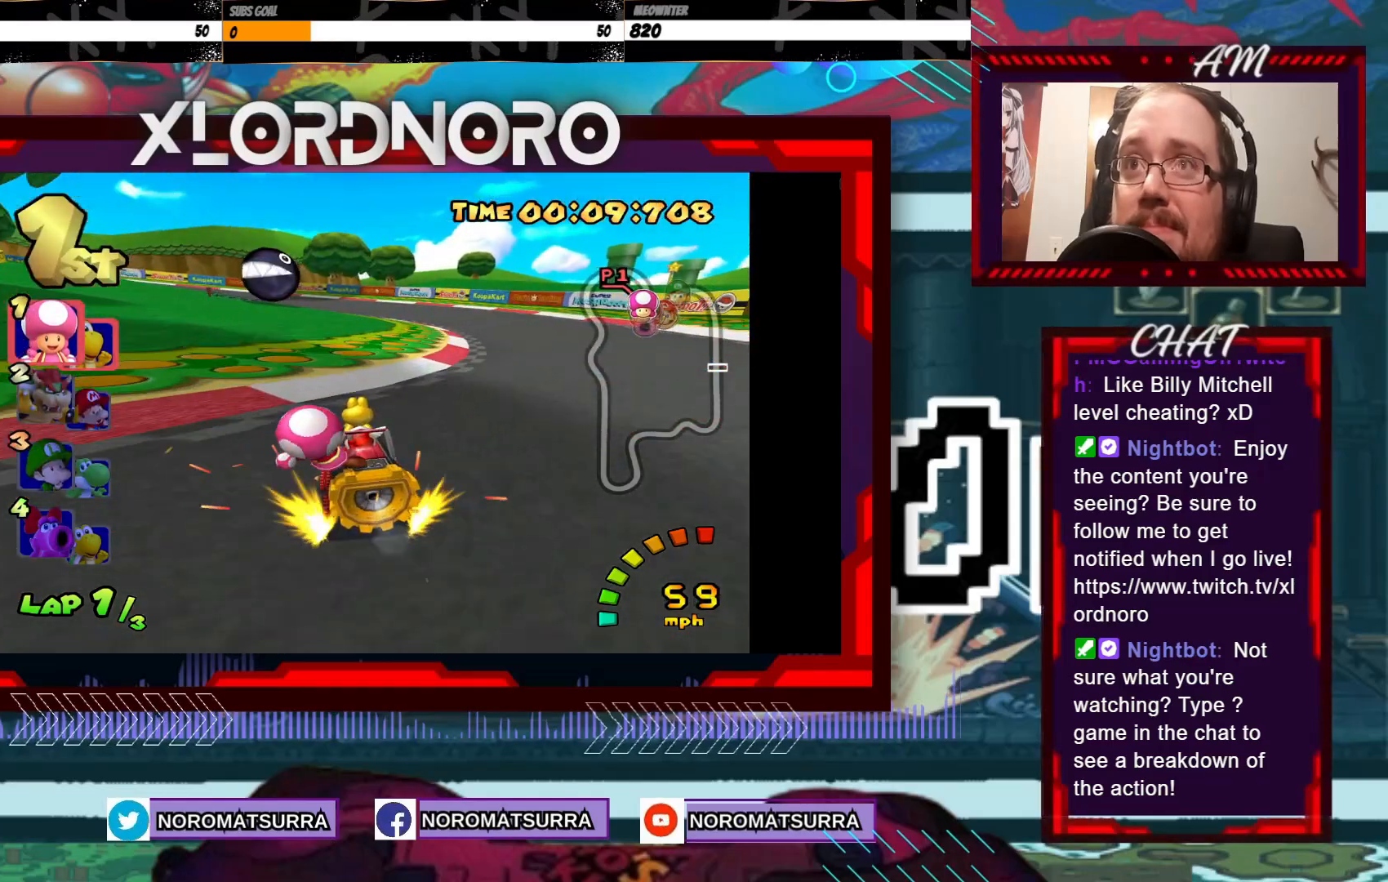
{"buttons": ["A", "R2"], "left_stick": "left", "events": [[150, "left_stick", "left"]]}
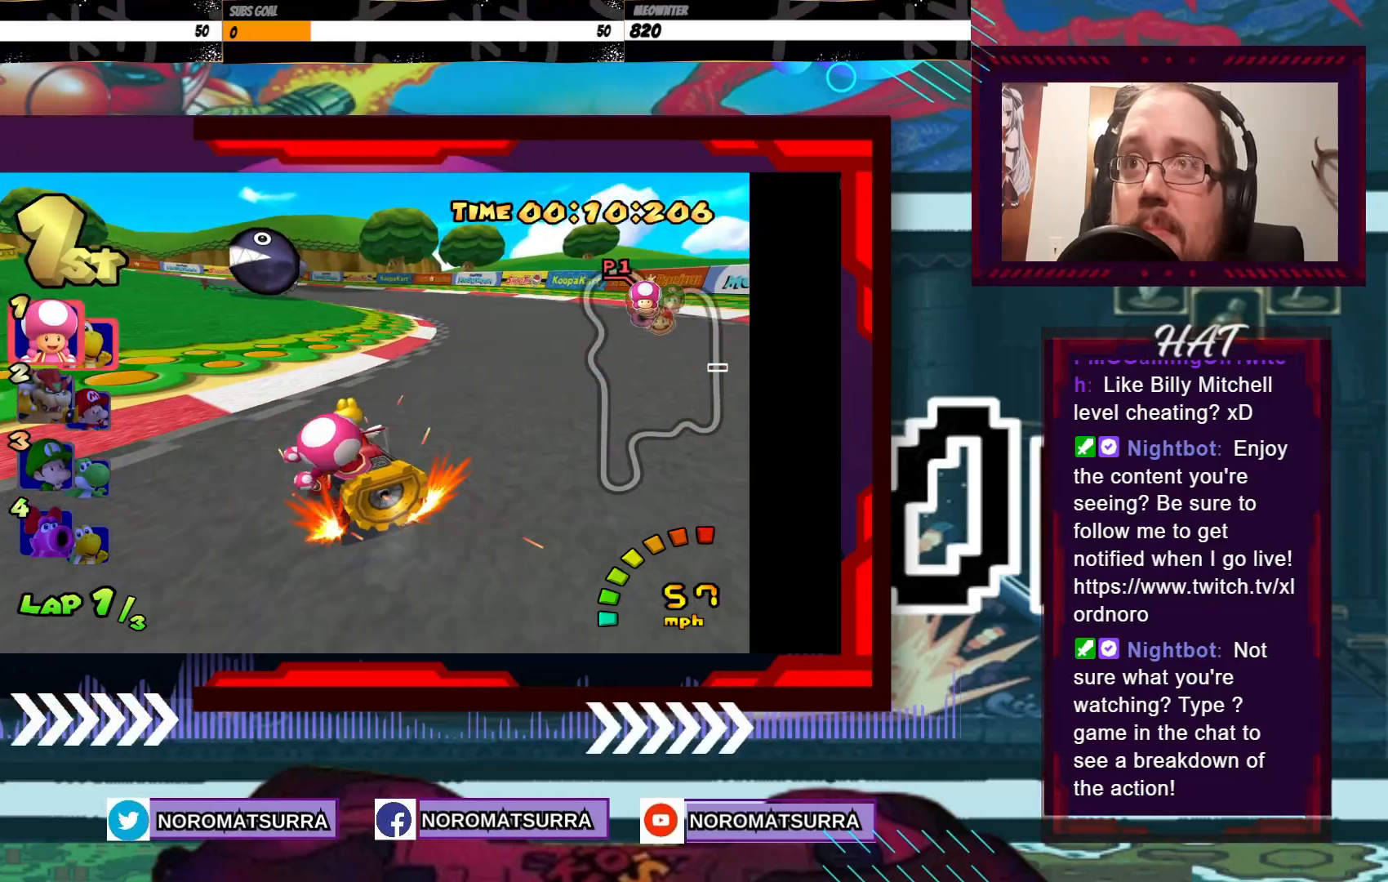
{"buttons": ["A", "R2"], "left_stick": "left", "events": [[250, "left_stick", "right"], [500, "left_stick", "left"]]}
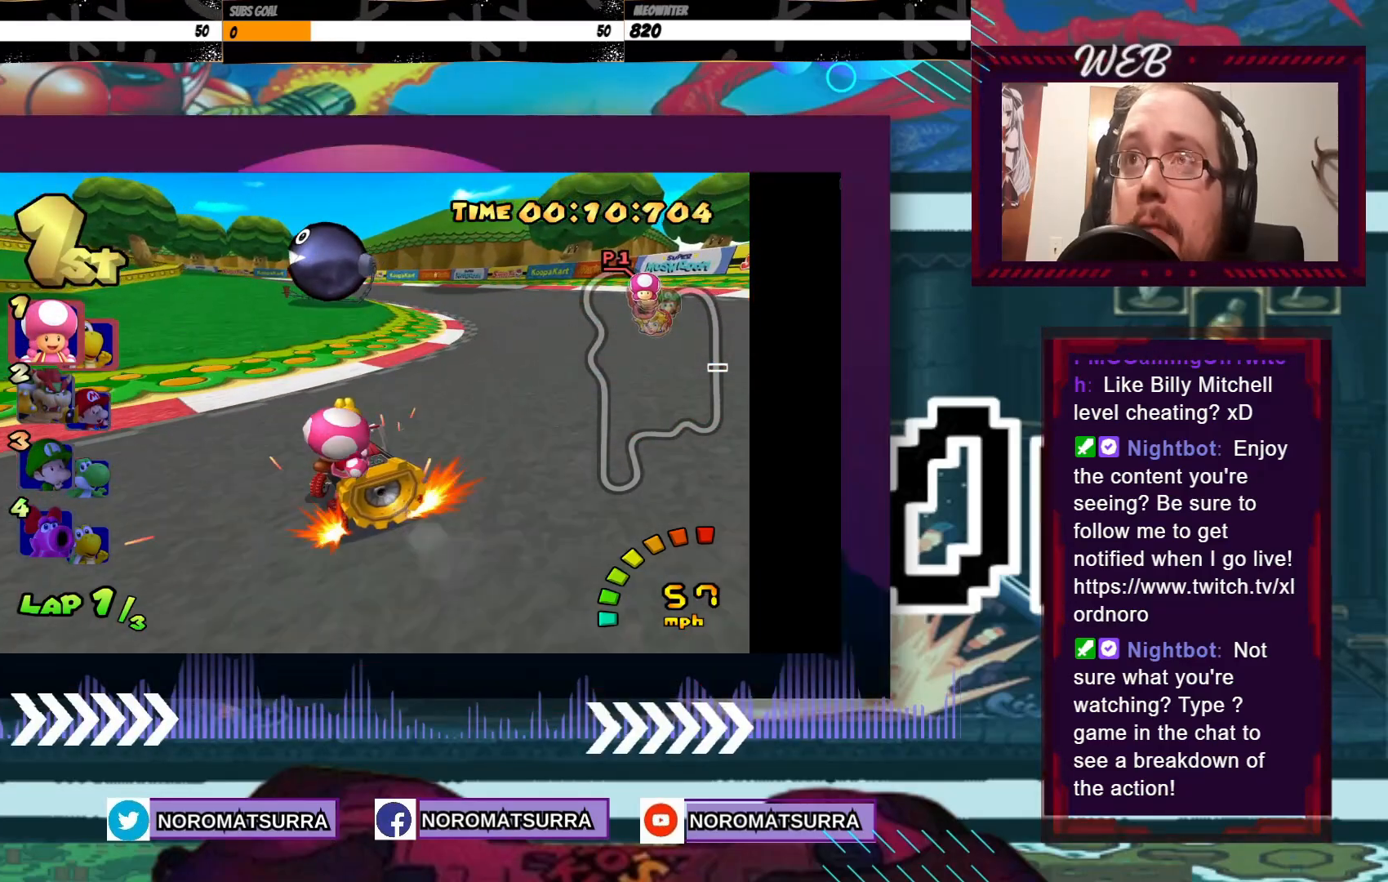
{"buttons": ["A", "R2"], "left_stick": "left", "events": [[150, "left_stick", "right"], [300, "left_stick", "left"]]}
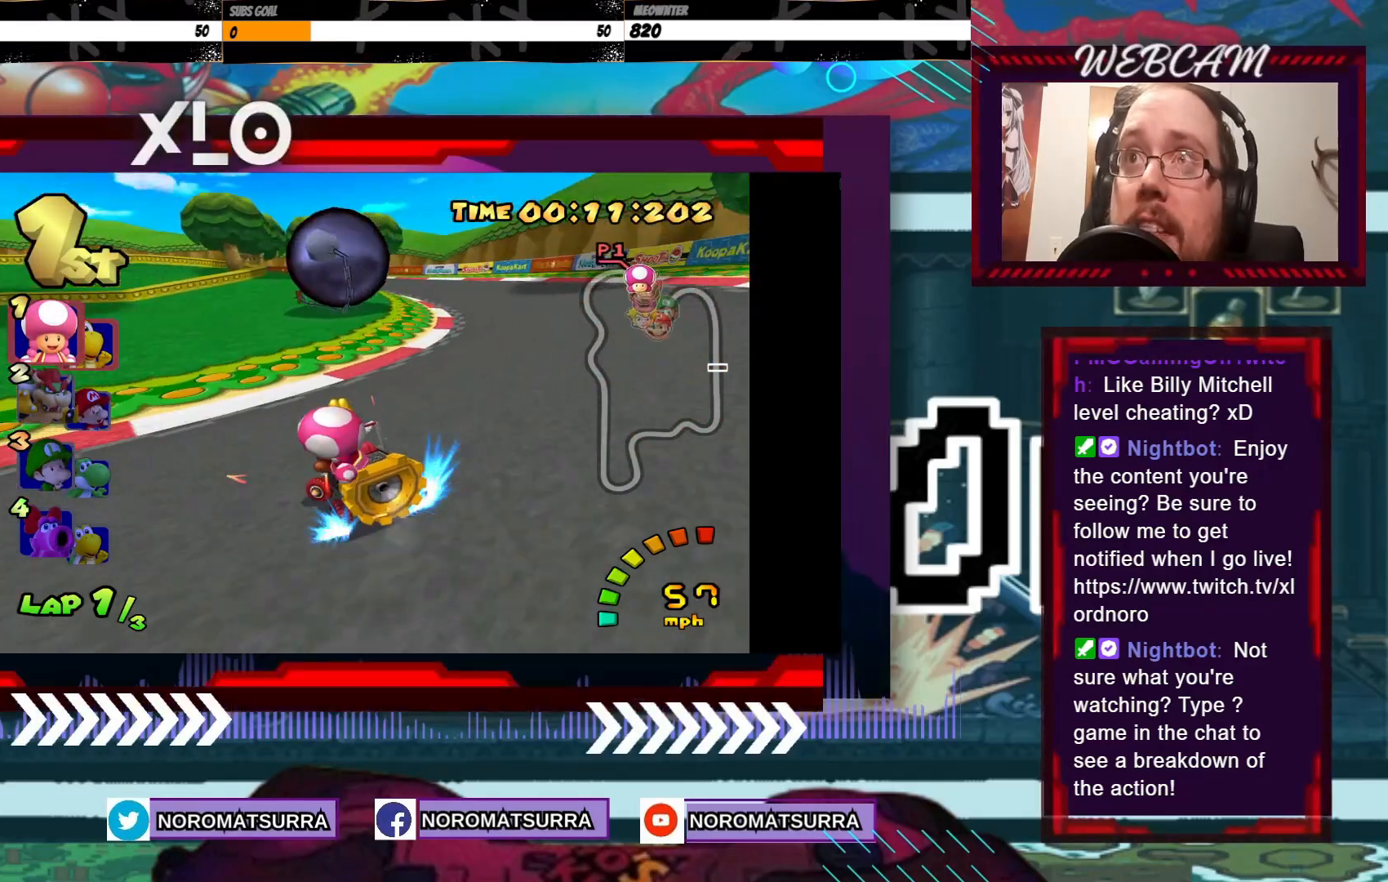
{"buttons": ["A", "R2"], "left_stick": "right", "events": [[100, "left_stick", "right"]]}
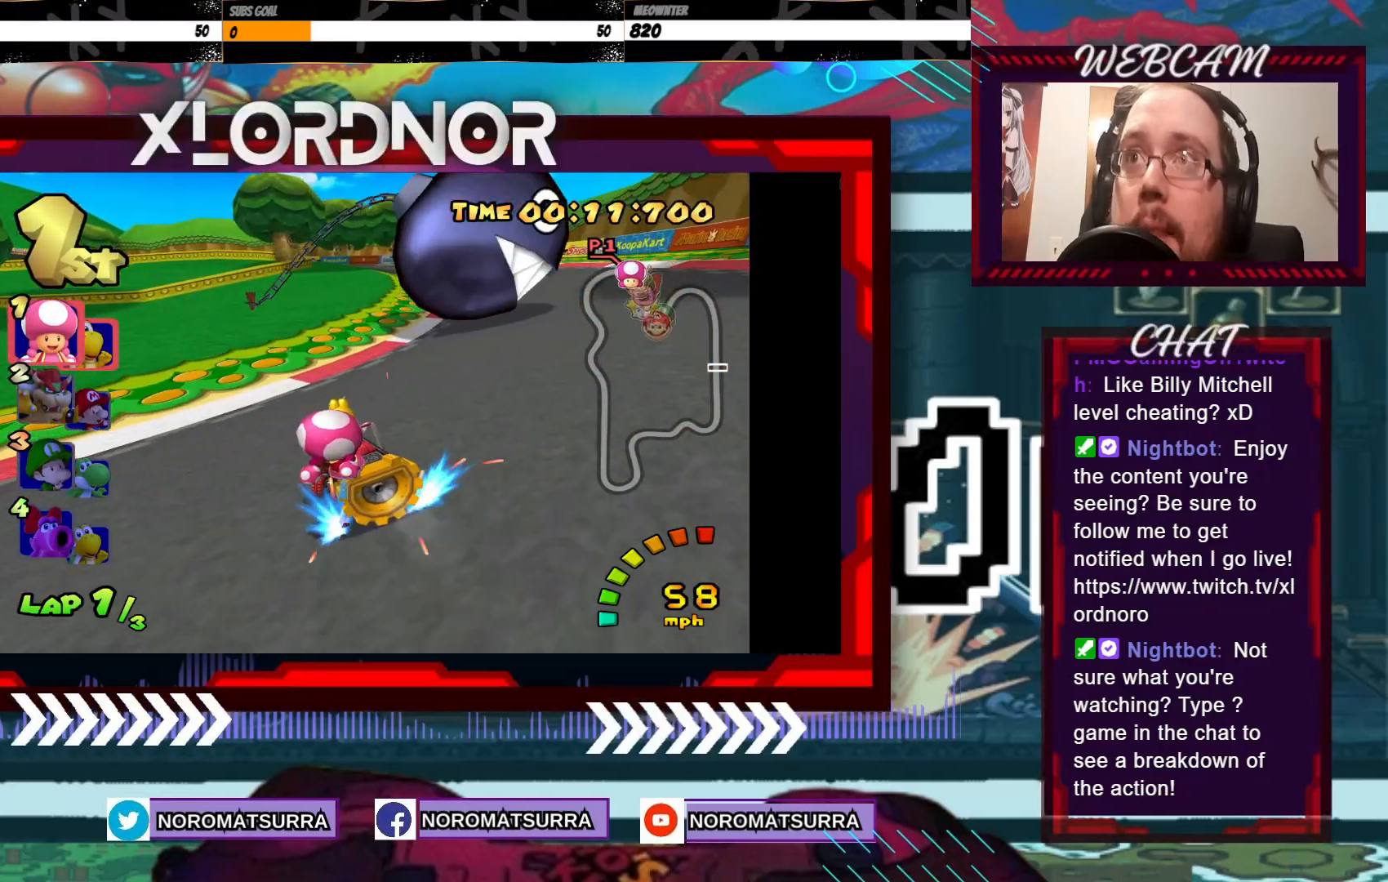
{"buttons": ["A", "R2"], "left_stick": "left", "events": [[200, "left_stick", "left"]]}
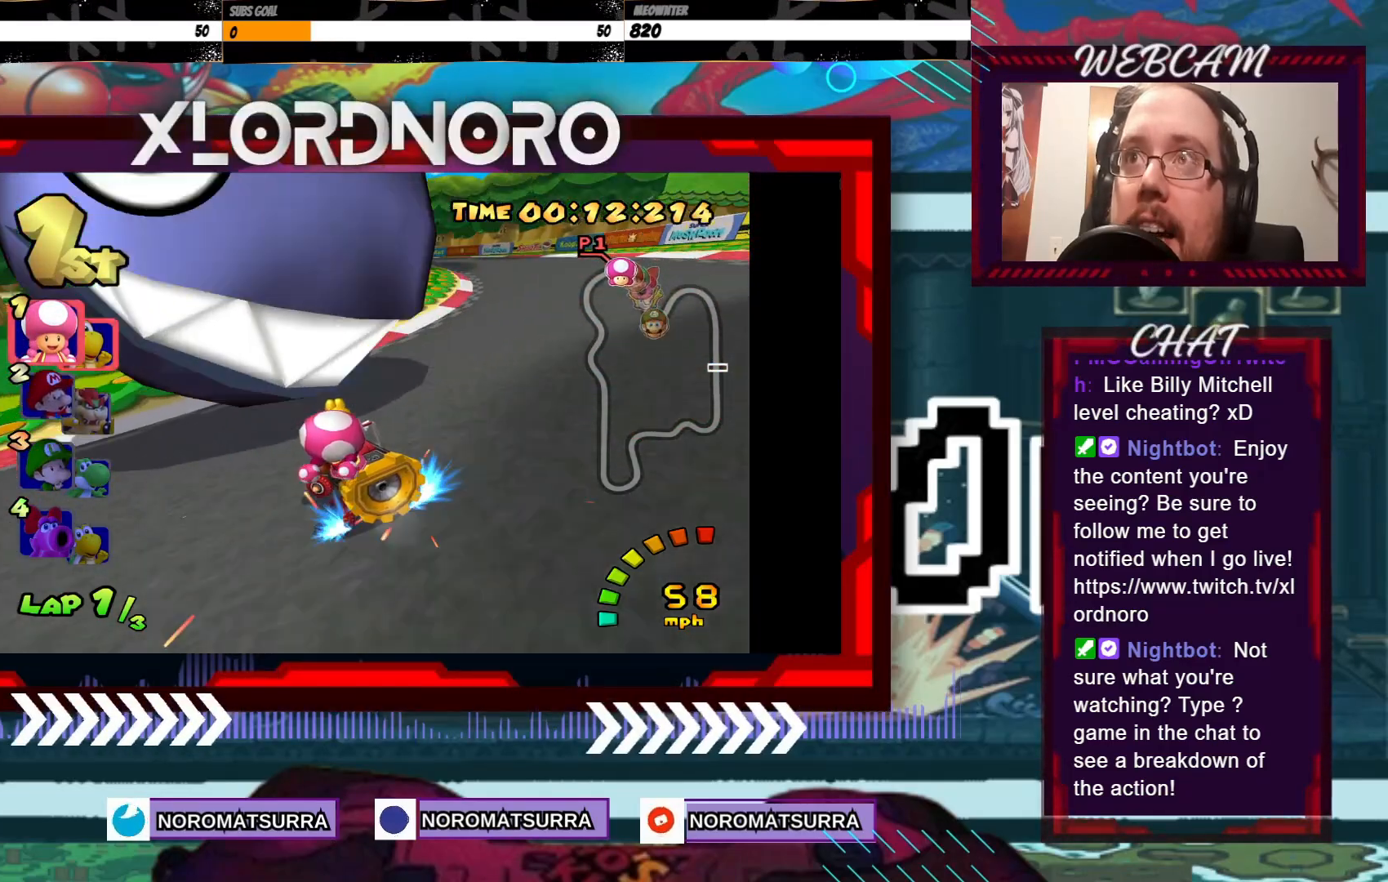
{"buttons": ["A", "R2"], "left_stick": "right", "events": [[83, "left_stick", "right"]]}
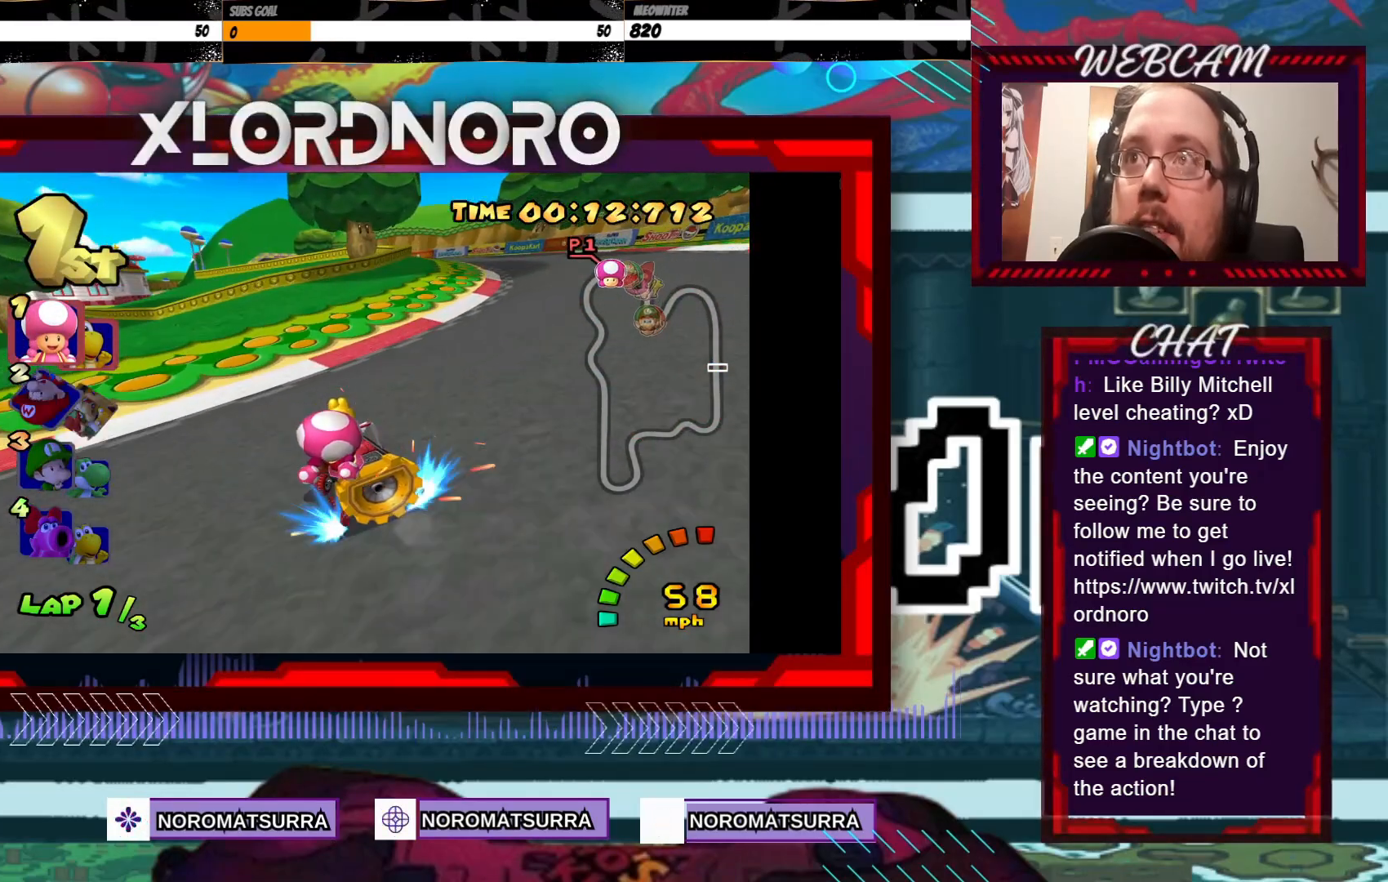
{"buttons": ["A", "R2"], "left_stick": "right", "events": [[133, "left_stick", "left"], [283, "left_stick", "right"]]}
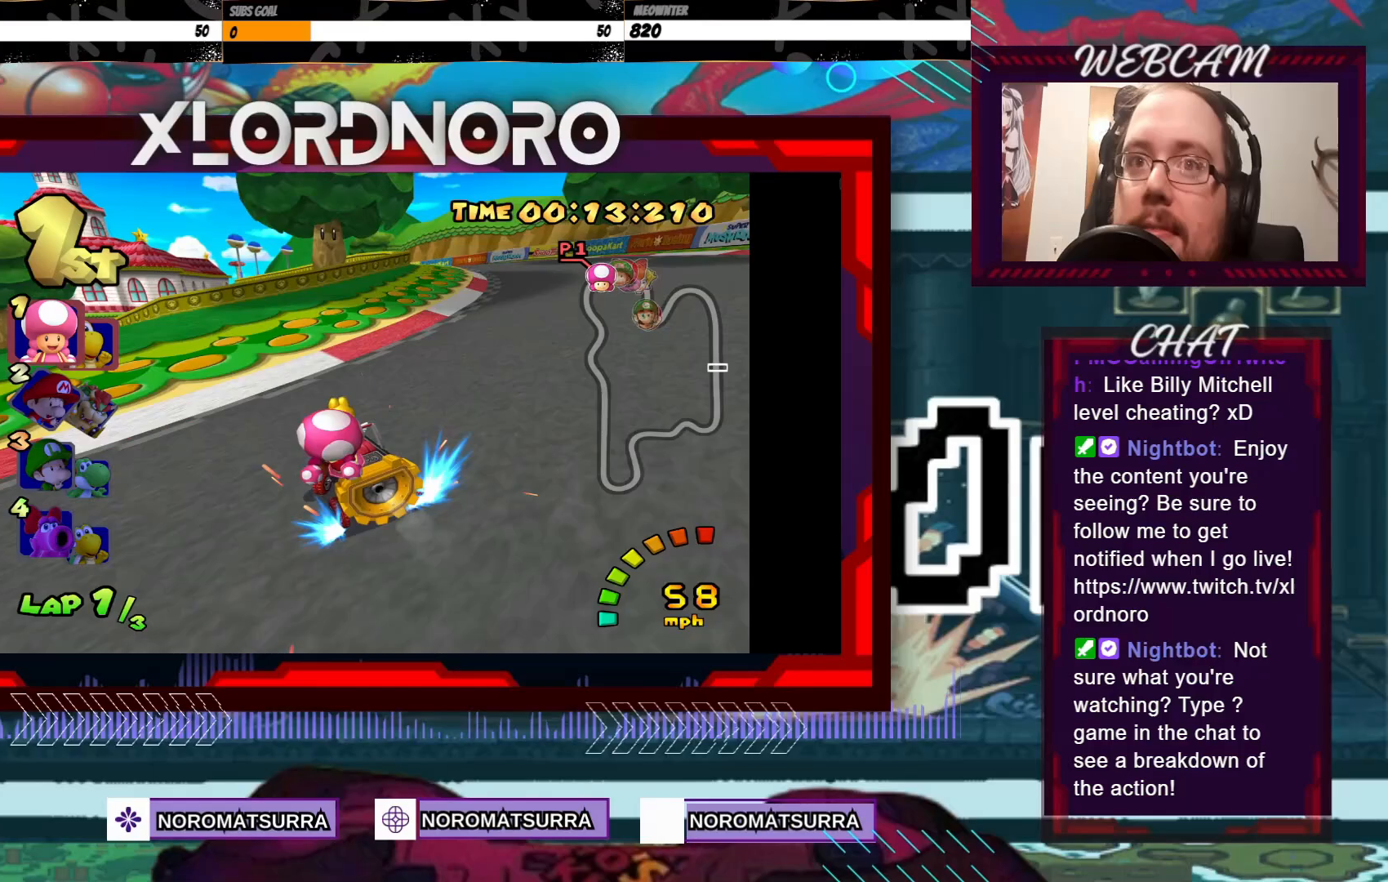
{"buttons": ["A", "R2"], "left_stick": "right", "events": []}
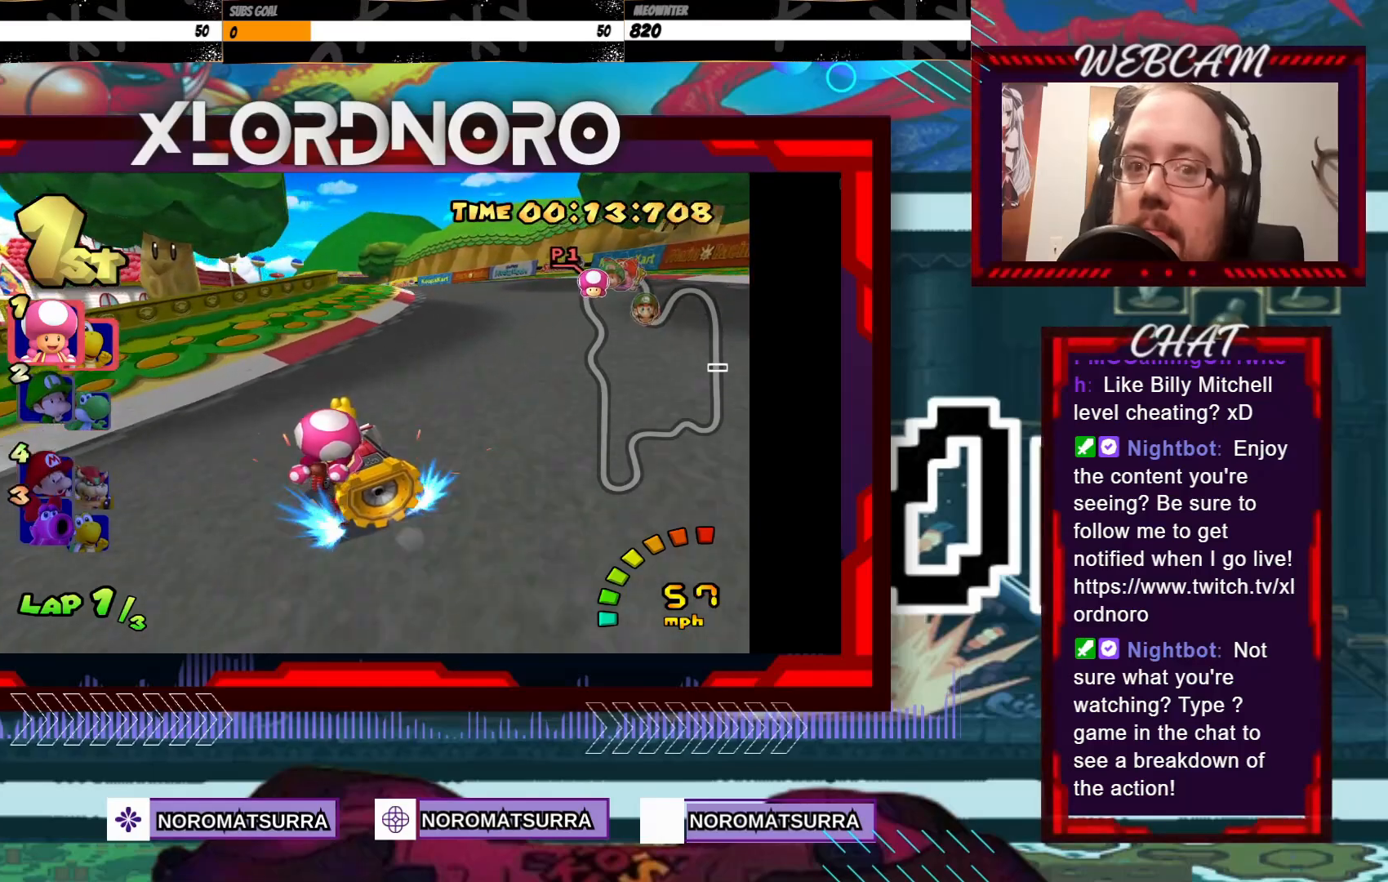
{"buttons": ["A"], "left_stick": "right", "events": [[250, "R2", "up"], [250, "left_stick", "center"], [350, "left_stick", "right"]]}
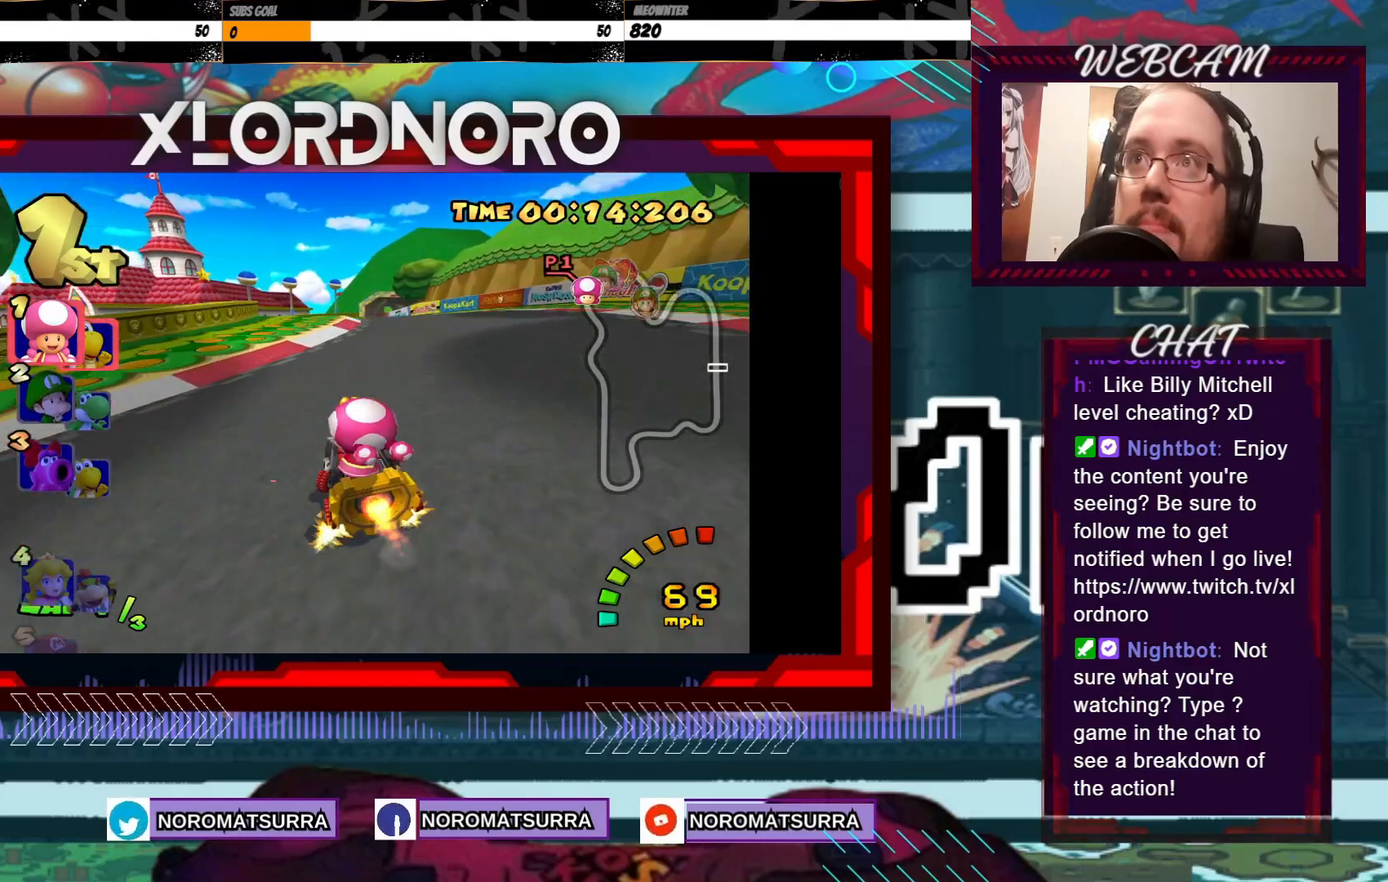
{"buttons": ["A"], "left_stick": "center", "events": [[33, "left_stick", "center"], [350, "left_stick", "right"], [500, "left_stick", "center"]]}
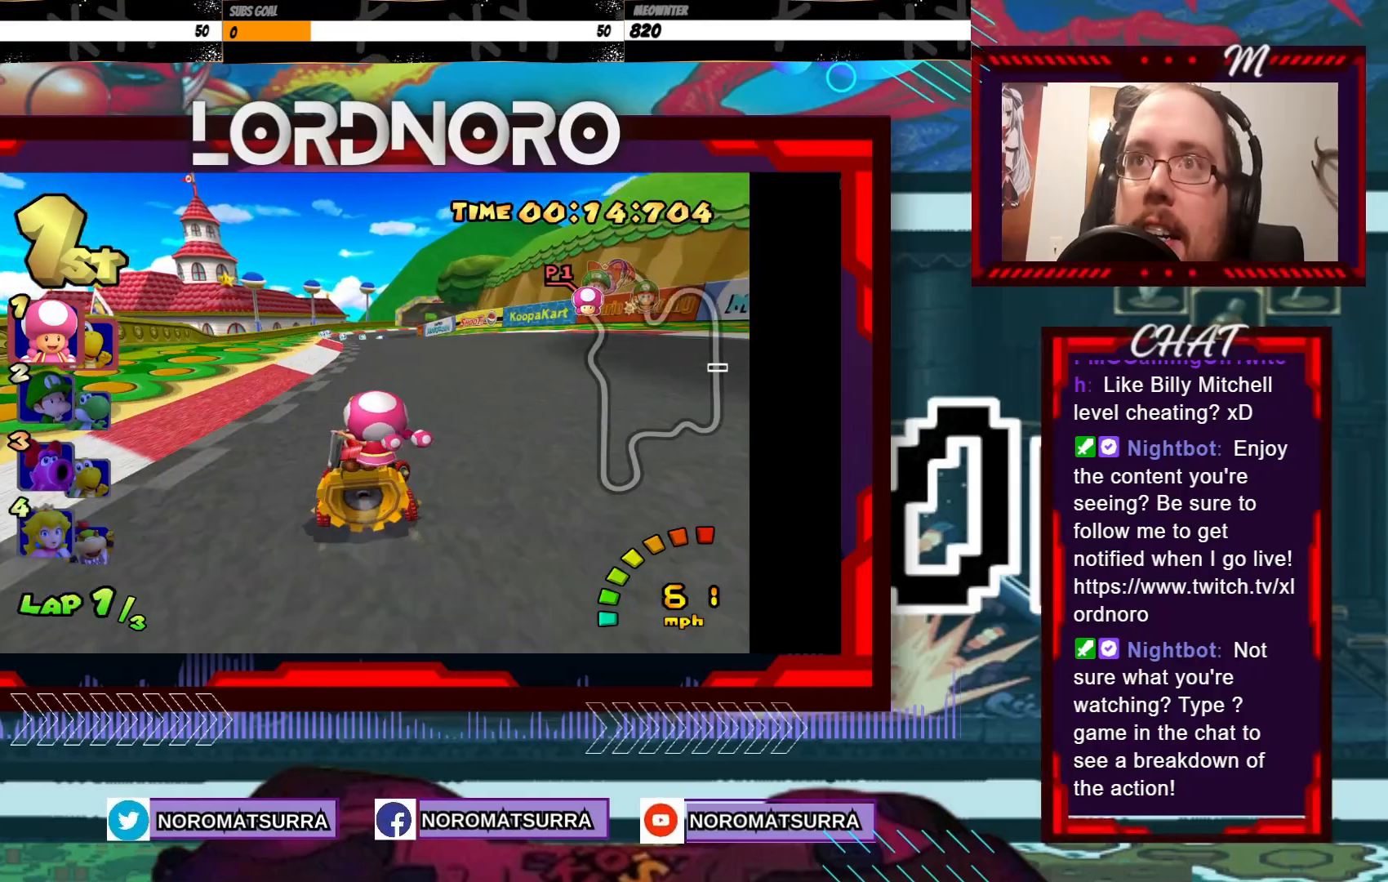
{"buttons": ["A"], "left_stick": "center", "events": []}
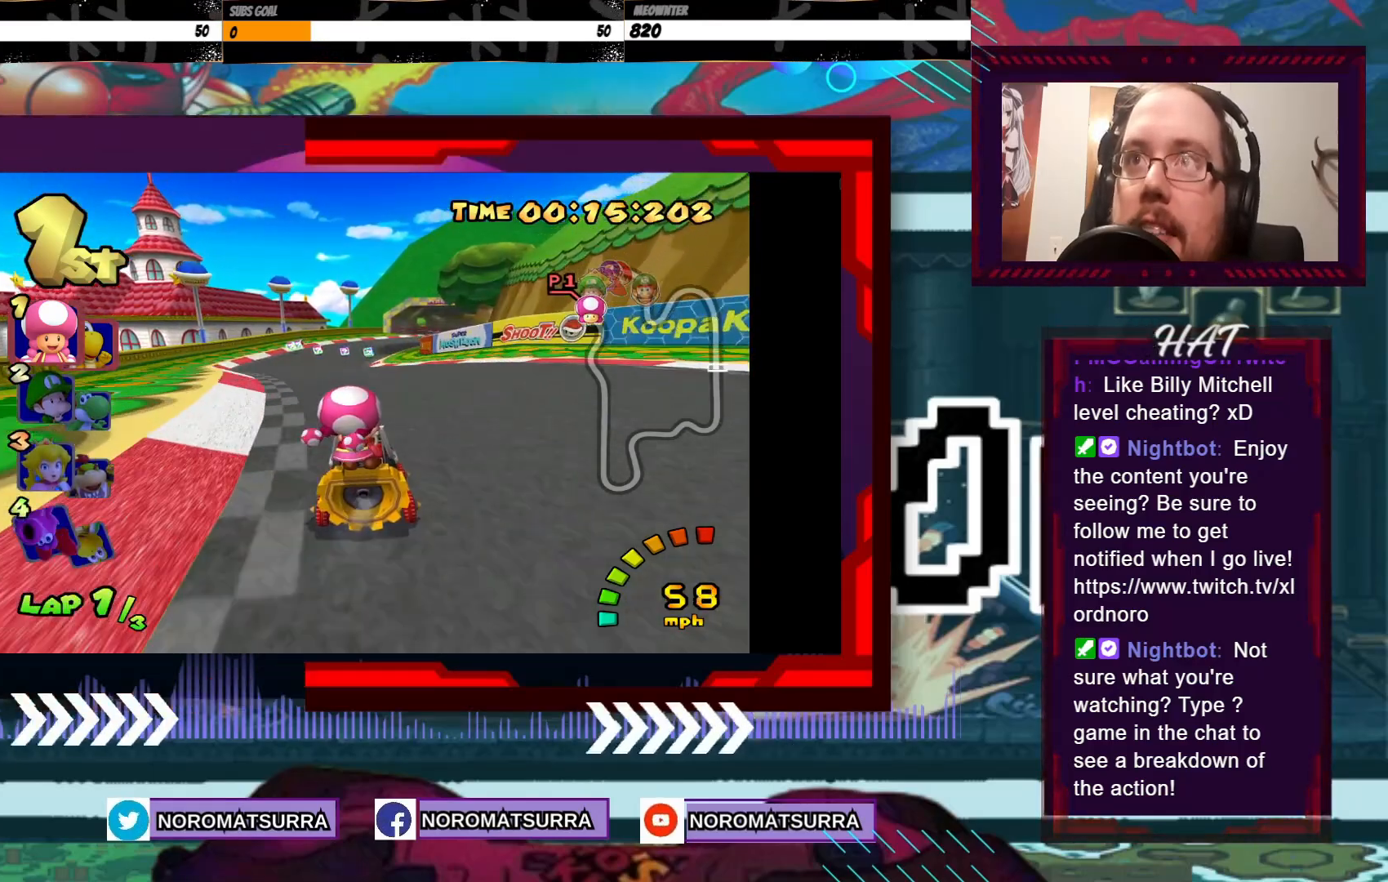
{"buttons": ["A"], "left_stick": "center", "events": []}
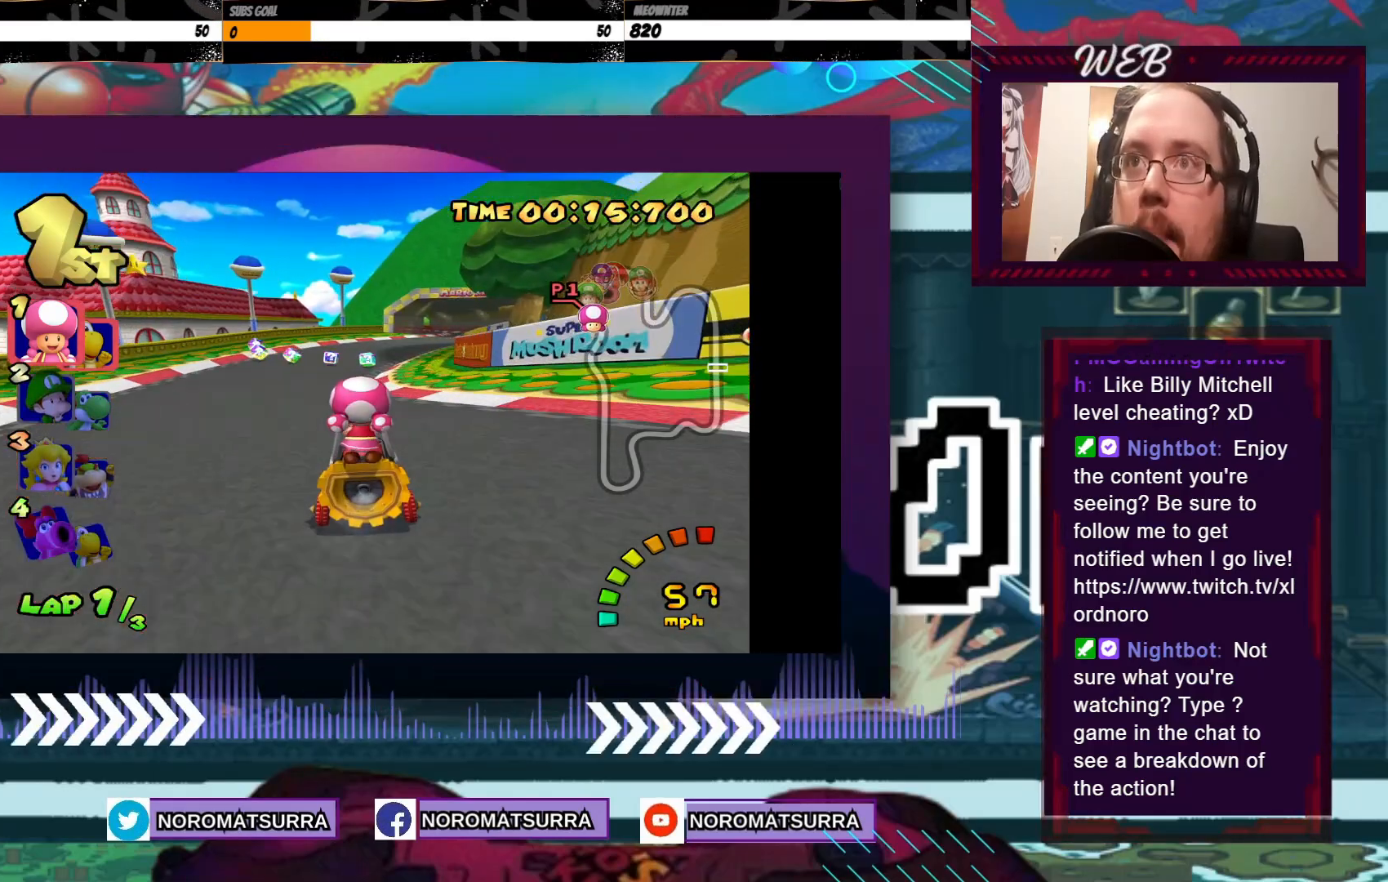
{"buttons": ["A"], "left_stick": "right", "events": [[433, "left_stick", "right"]]}
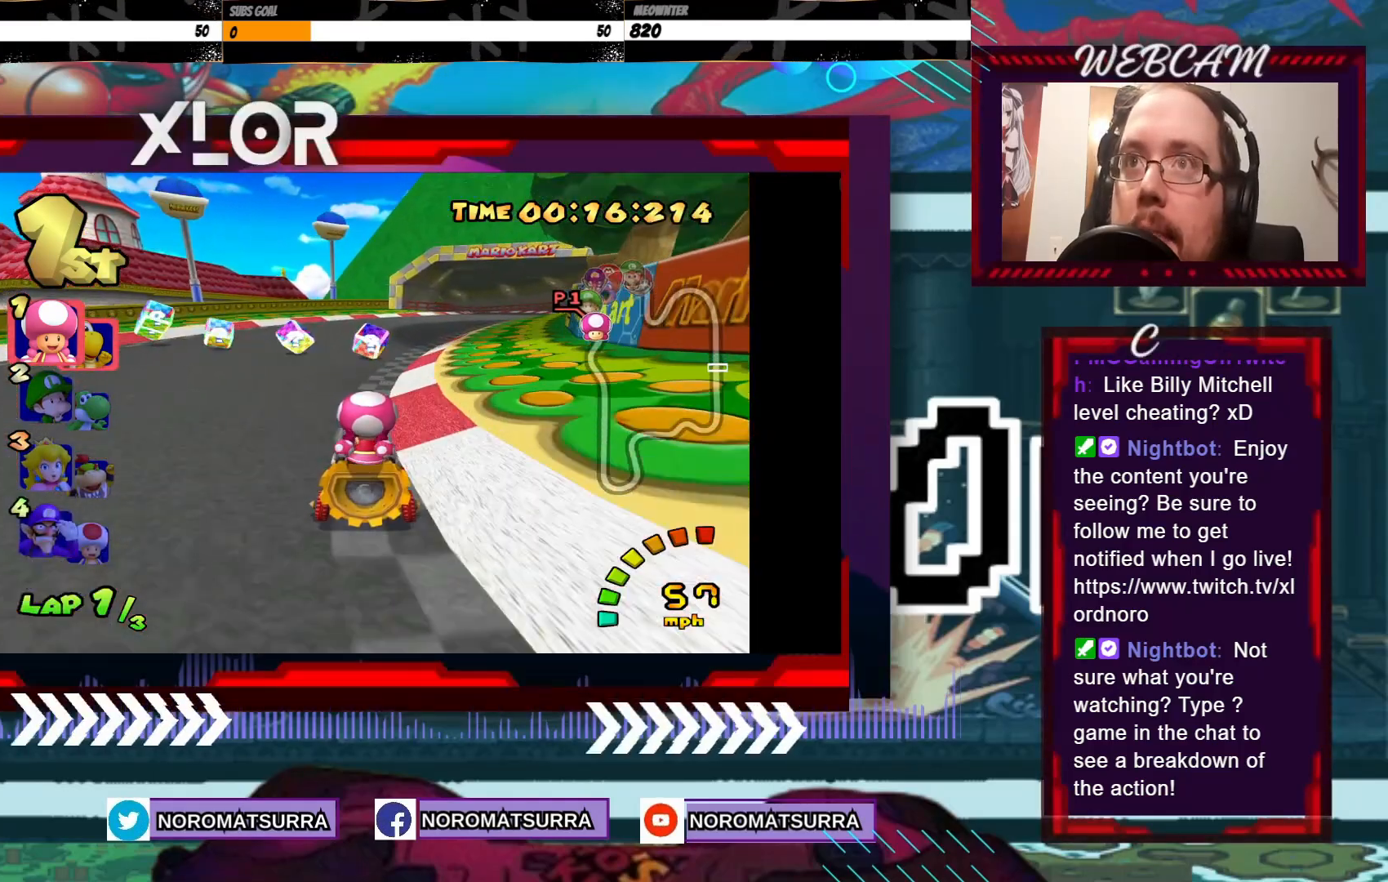
{"buttons": ["A"], "left_stick": "center", "events": [[233, "left_stick", "center"]]}
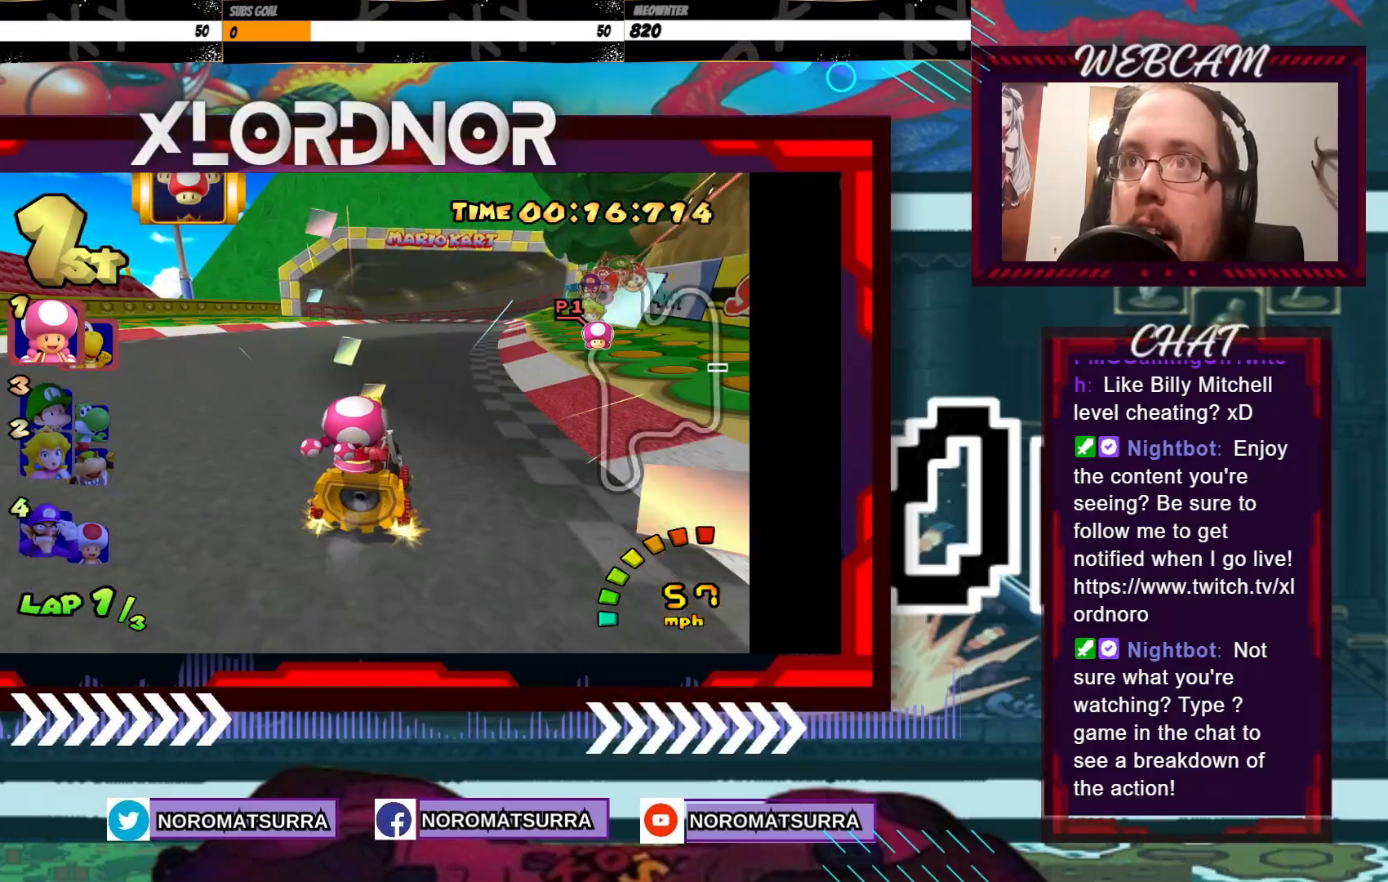
{"buttons": ["A"], "left_stick": "left", "events": [[200, "left_stick", "right"], [333, "left_stick", "center"], [433, "left_stick", "left"]]}
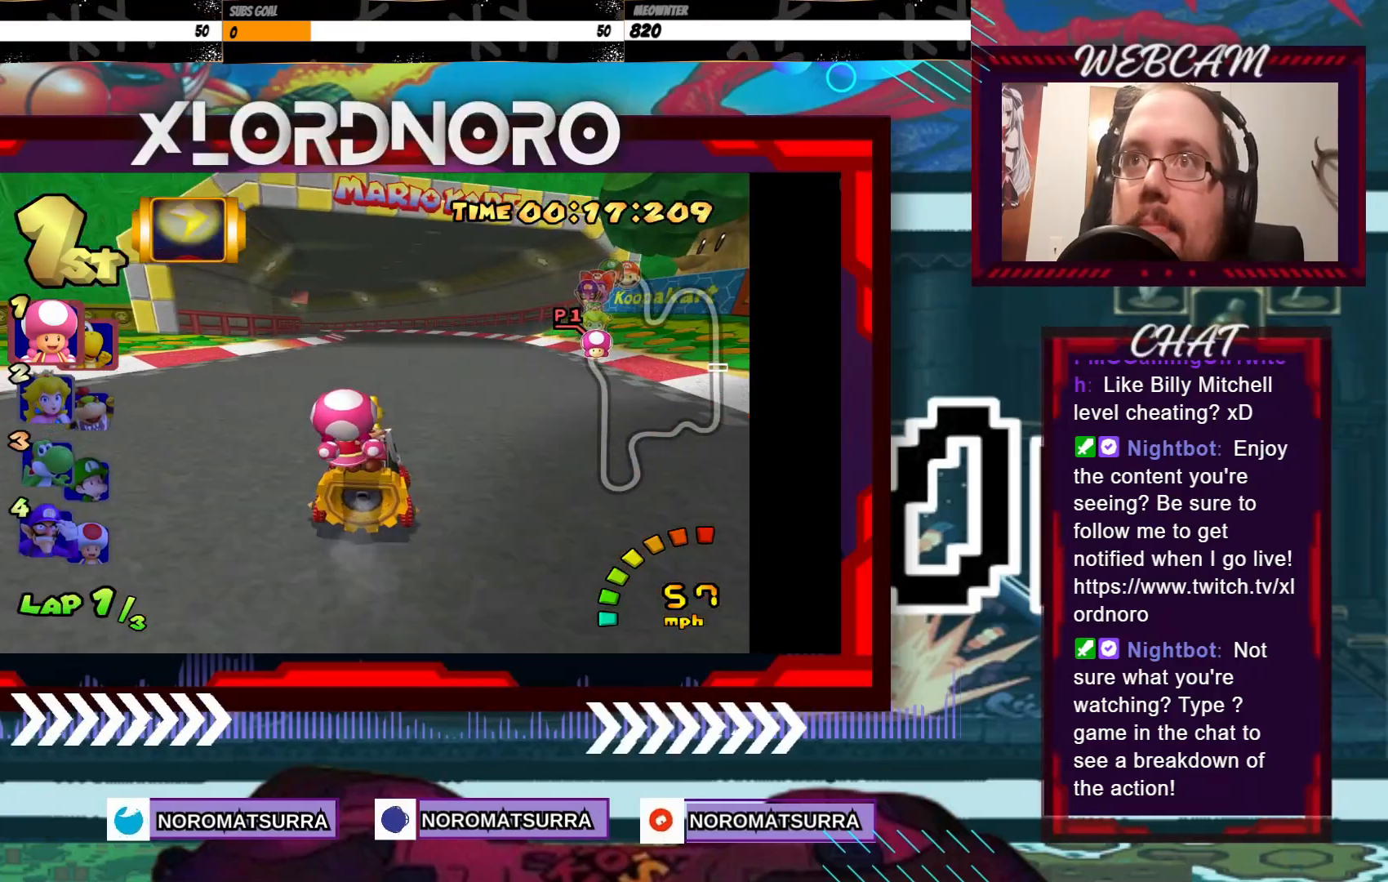
{"buttons": ["A"], "left_stick": "center", "events": [[133, "left_stick", "center"], [283, "left_stick", "left"], [483, "left_stick", "center"]]}
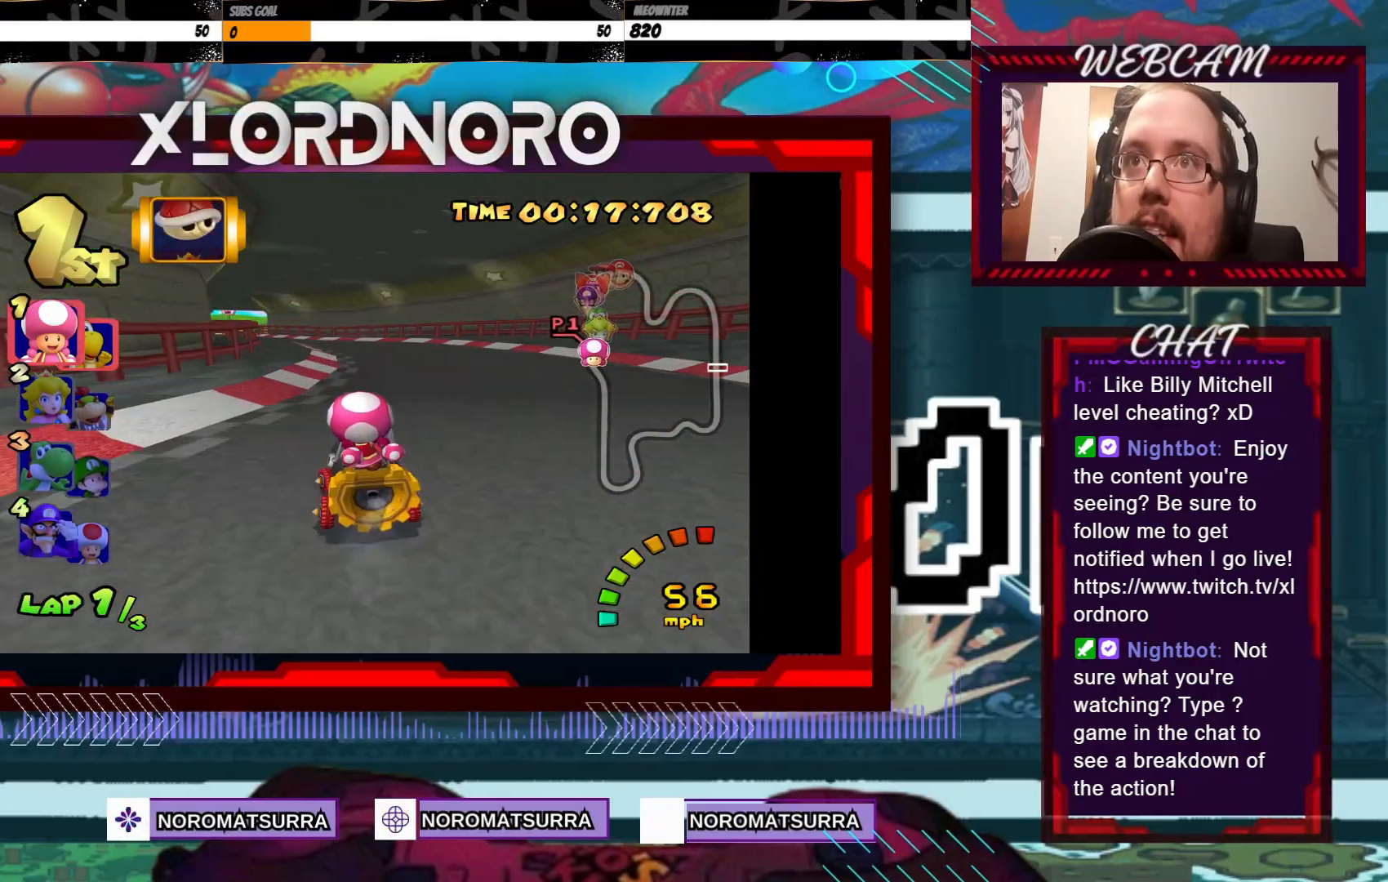
{"buttons": ["A"], "left_stick": "left", "events": [[33, "left_stick", "left"], [200, "left_stick", "center"], [400, "left_stick", "left"]]}
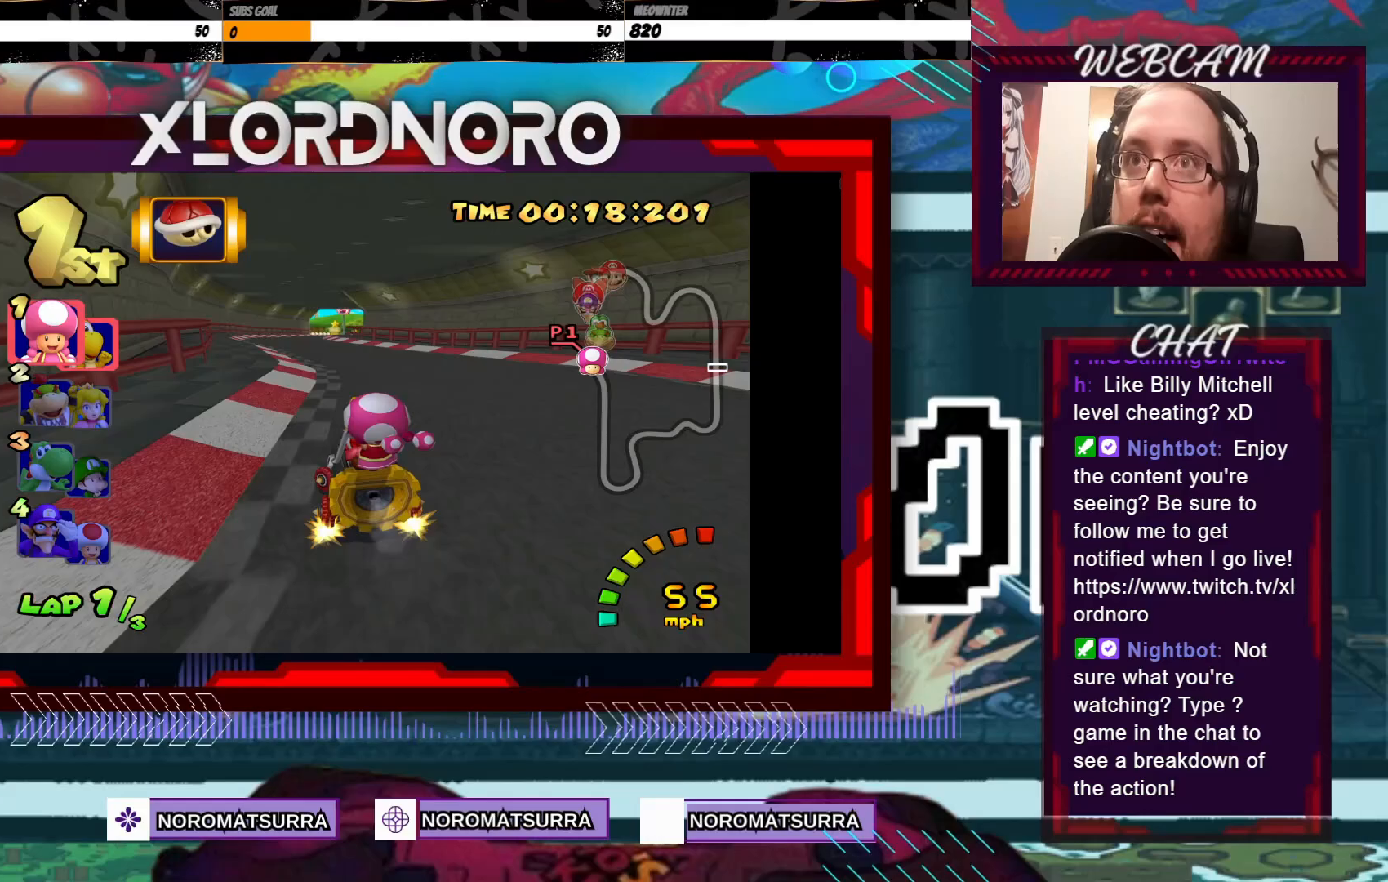
{"buttons": ["A", "R2"], "left_stick": "left", "events": [[50, "left_stick", "center"], [133, "left_stick", "right"], [200, "R2", "down"], [450, "left_stick", "left"]]}
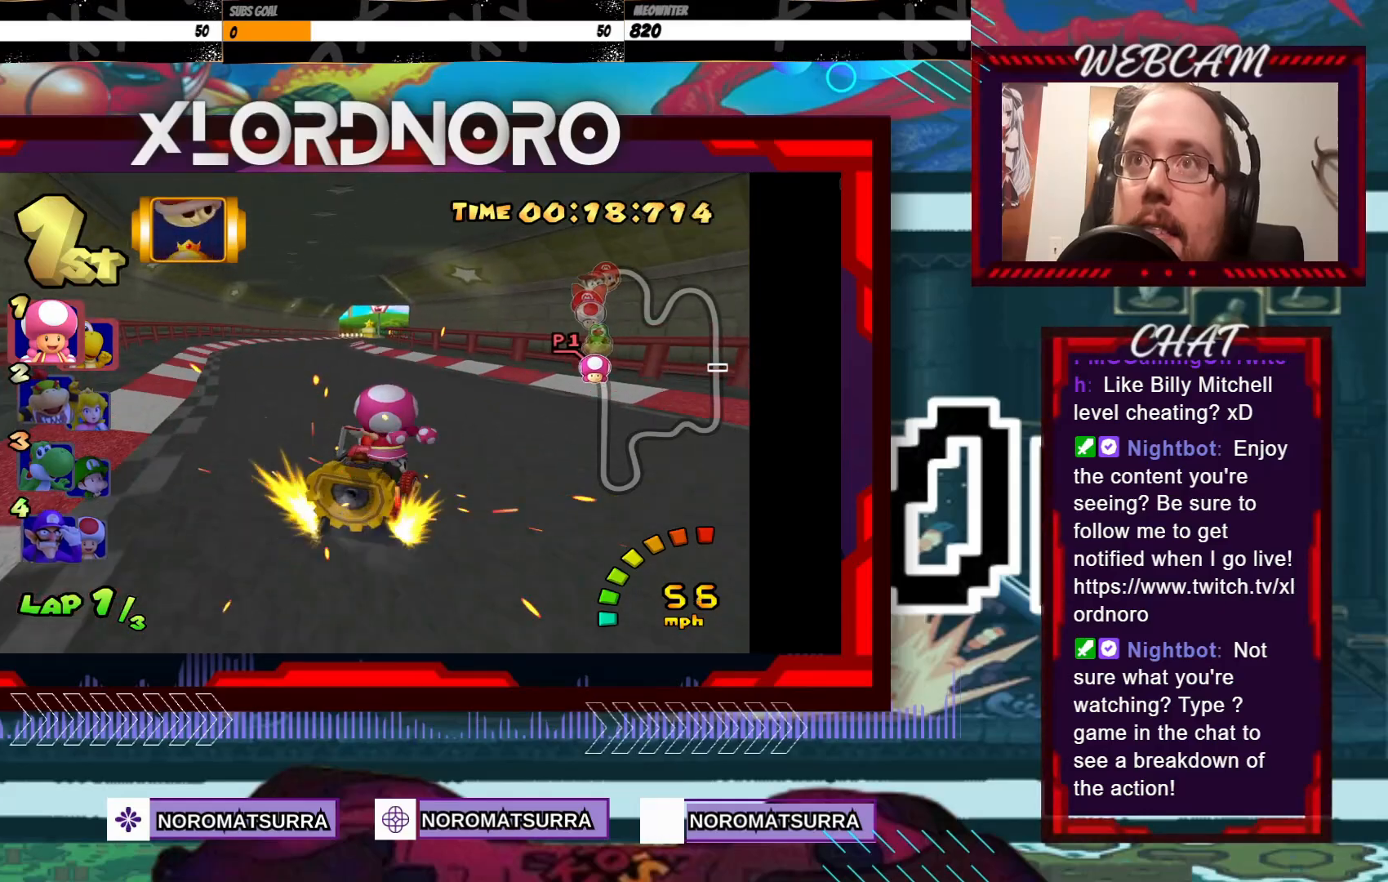
{"buttons": ["A", "R2"], "left_stick": "right", "events": [[100, "left_stick", "right"], [250, "left_stick", "left"], [500, "left_stick", "right"]]}
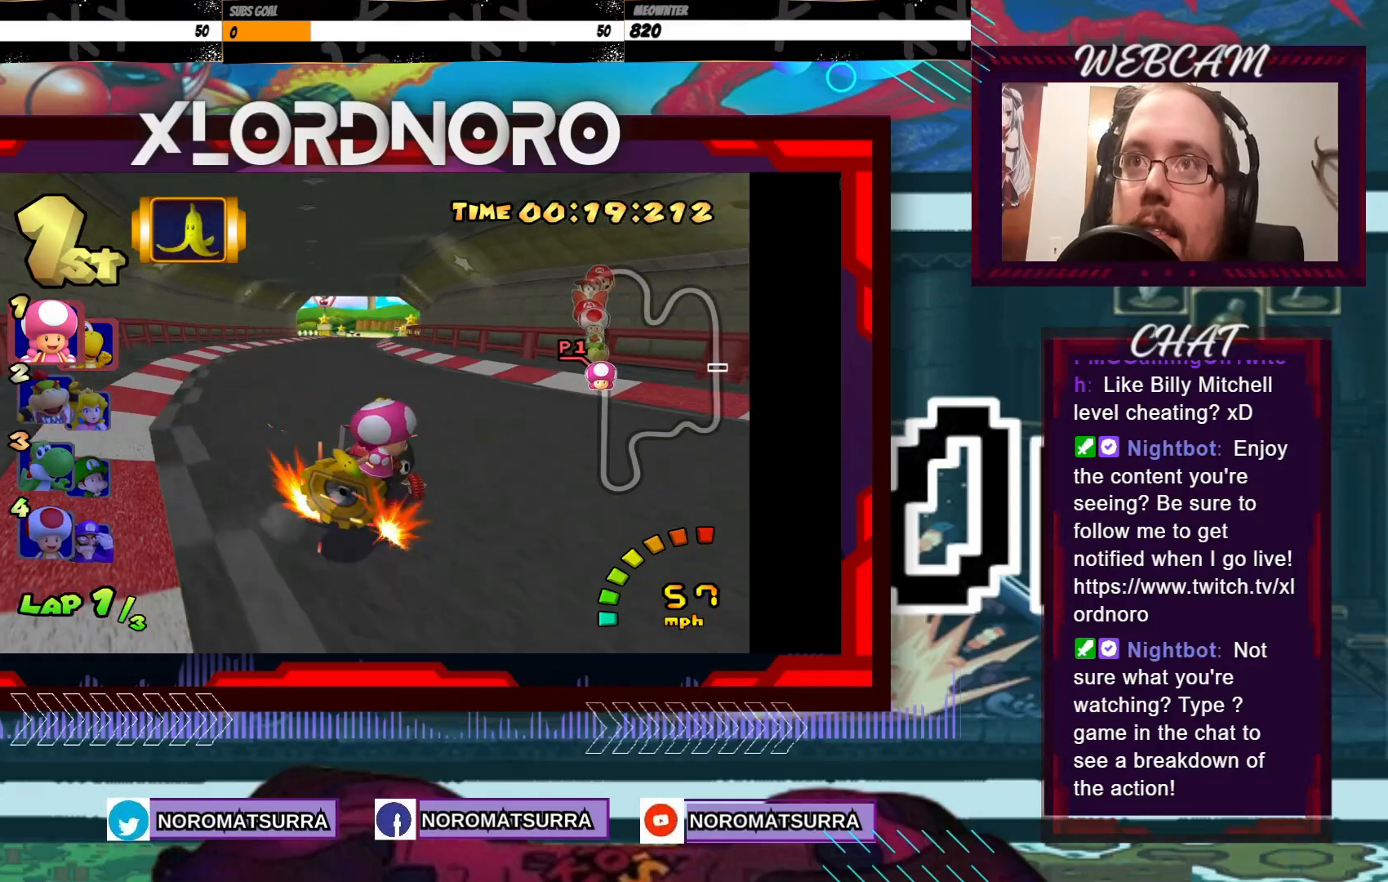
{"buttons": ["A"], "left_stick": "left", "events": [[100, "left_stick", "left"], [350, "left_stick", "right"], [433, "left_stick", "left"], [500, "R2", "up"]]}
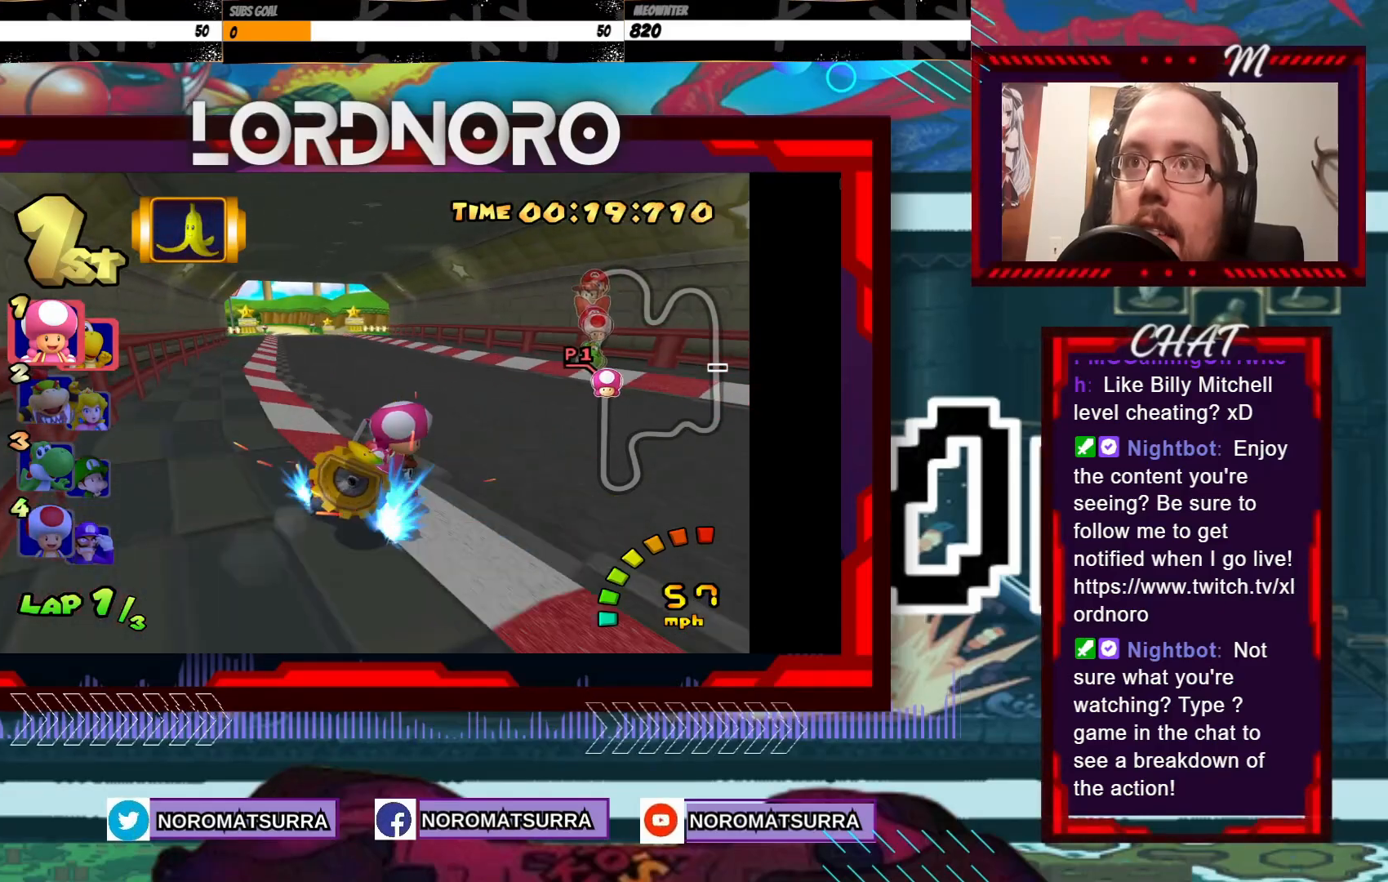
{"buttons": ["A"], "left_stick": "left", "events": []}
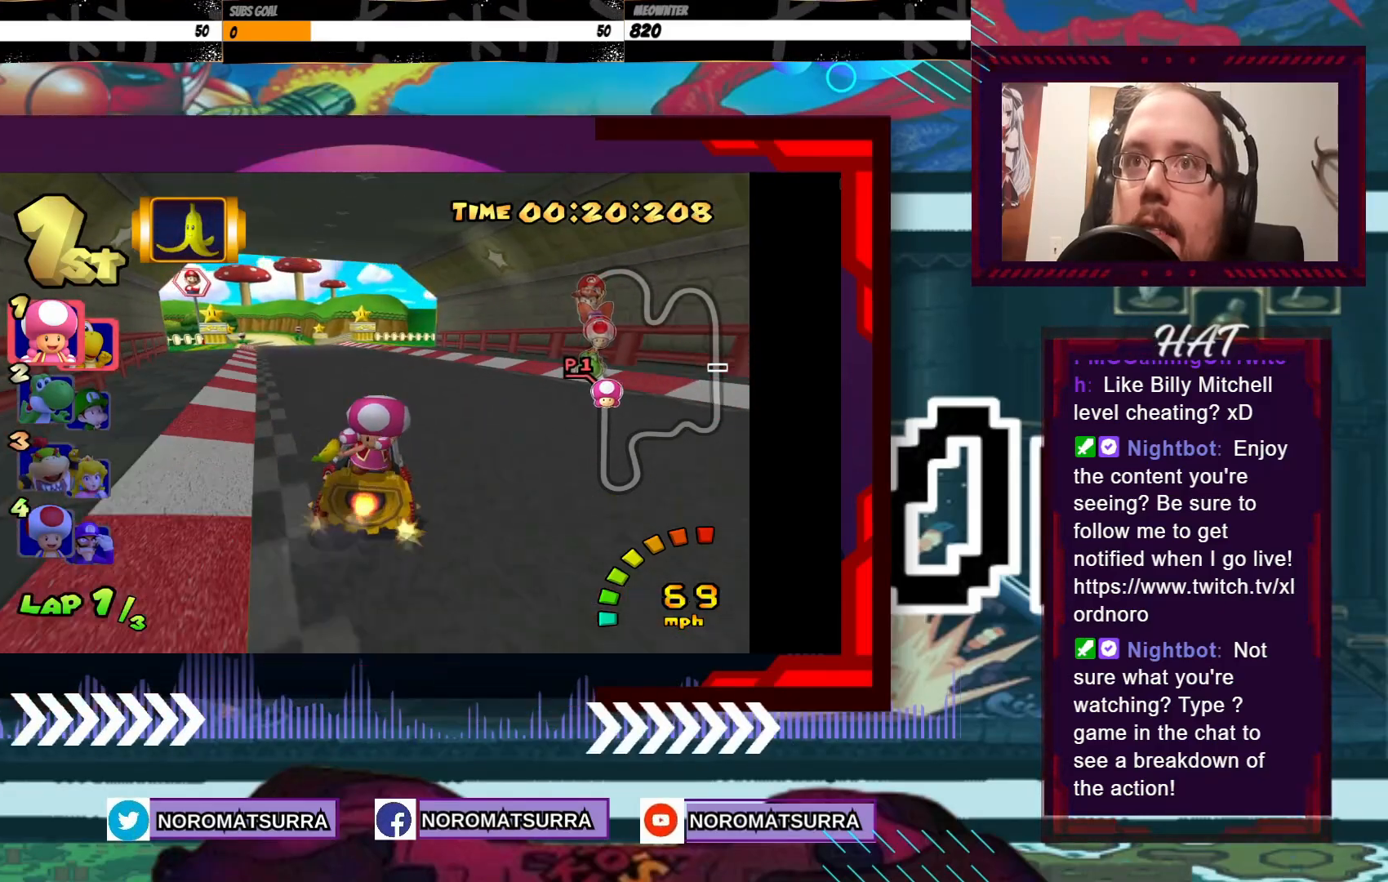
{"buttons": ["A"], "left_stick": "left", "events": [[50, "left_stick", "center"], [433, "left_stick", "left"]]}
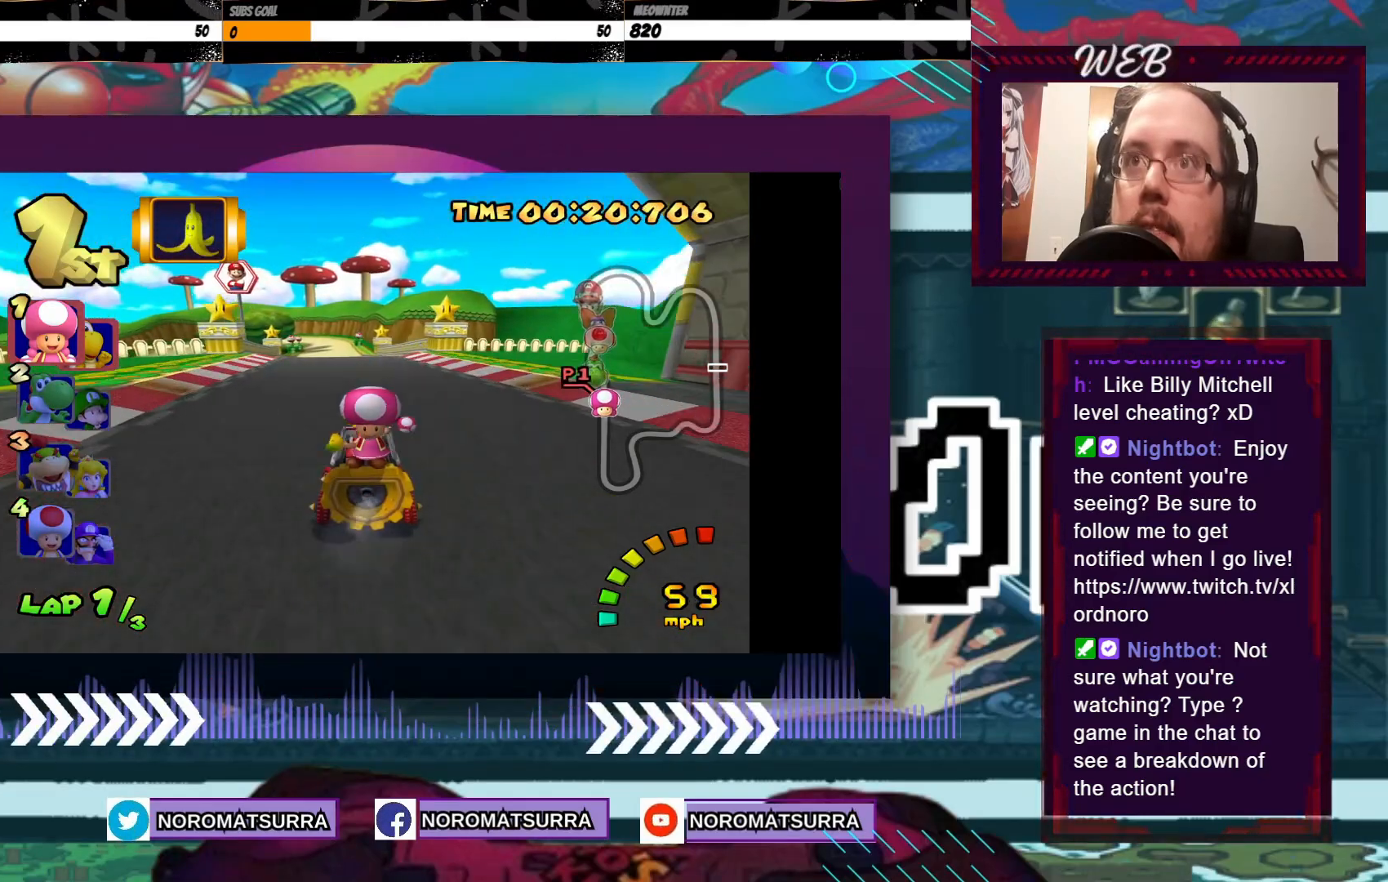
{"buttons": ["A"], "left_stick": "center", "events": [[50, "left_stick", "center"]]}
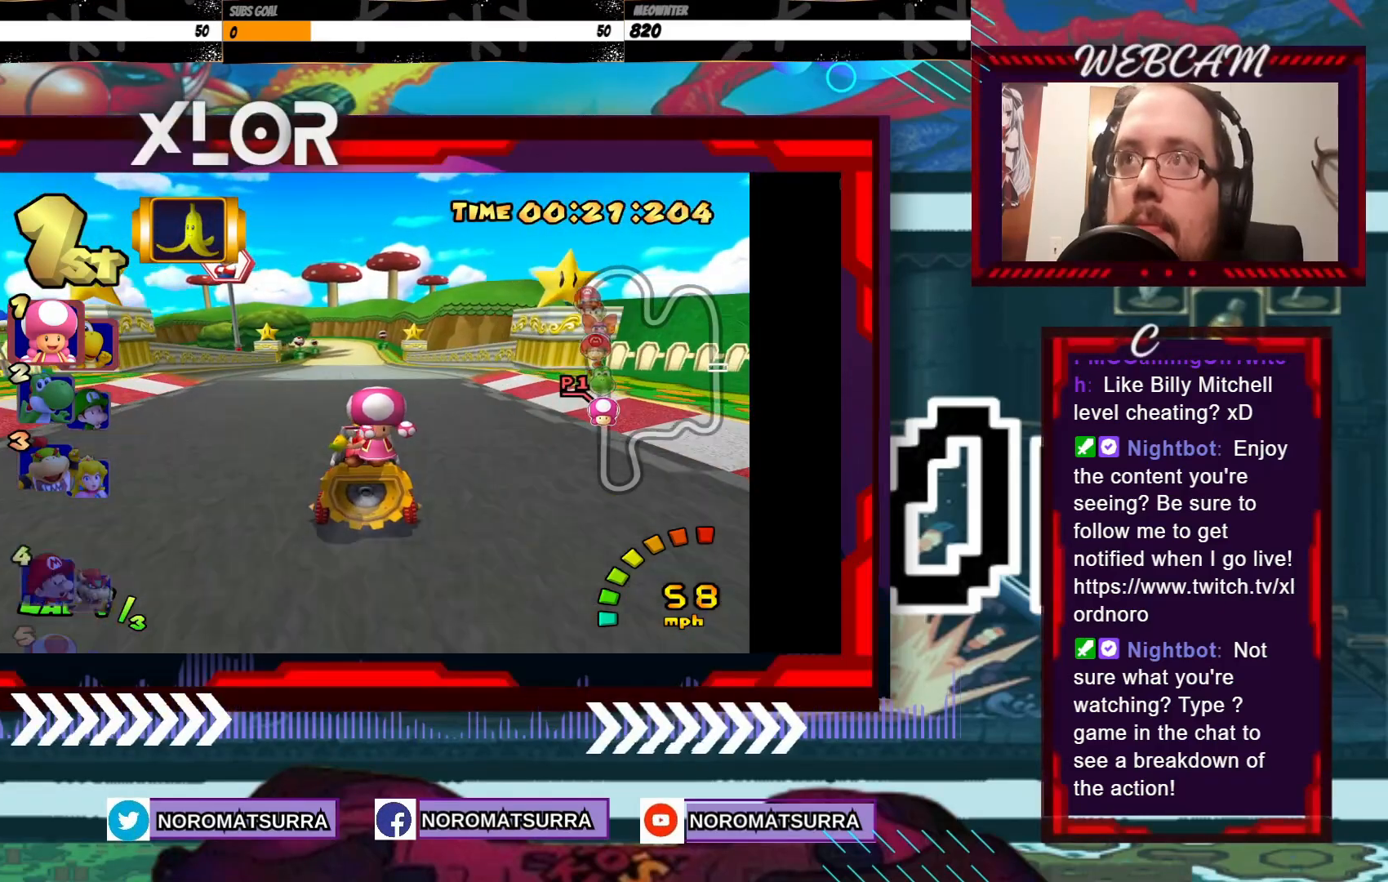
{"buttons": ["A"], "left_stick": "left", "events": [[500, "left_stick", "left"]]}
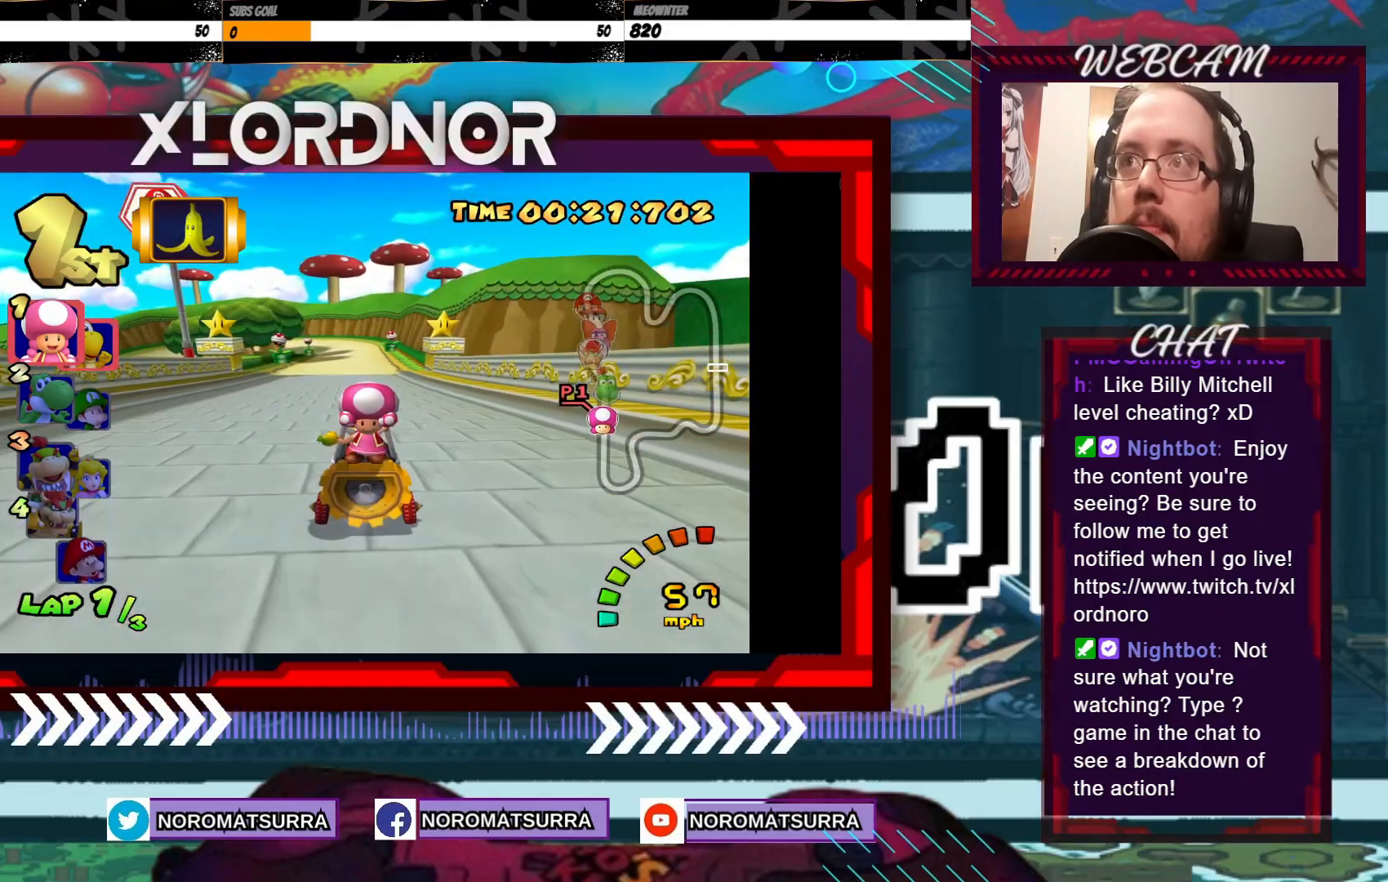
{"buttons": ["A"], "left_stick": "left", "events": [[100, "left_stick", "center"], [433, "left_stick", "left"]]}
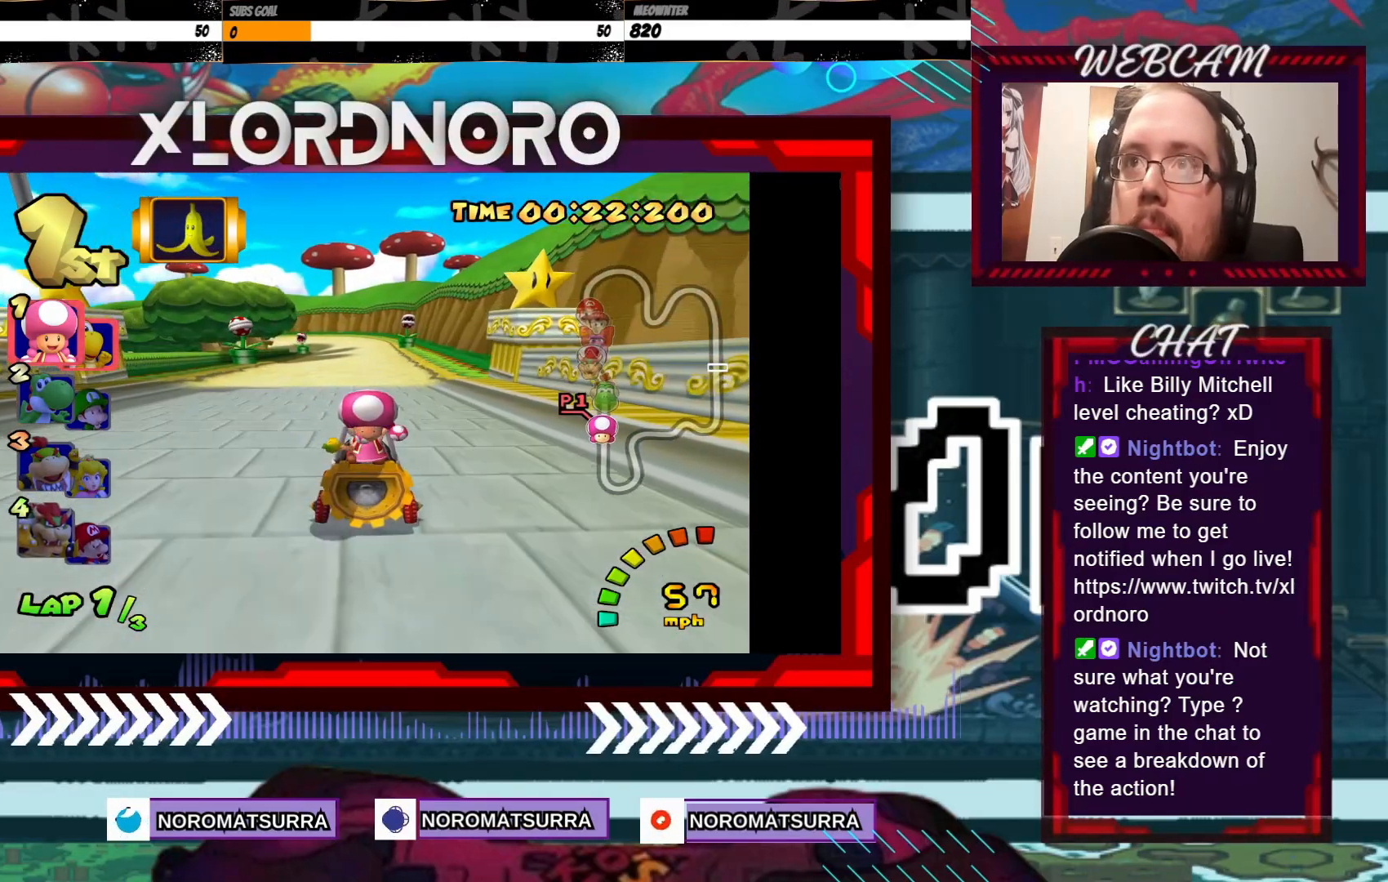
{"buttons": ["A"], "left_stick": "center", "events": [[83, "left_stick", "center"], [433, "left_stick", "right"], [500, "left_stick", "center"]]}